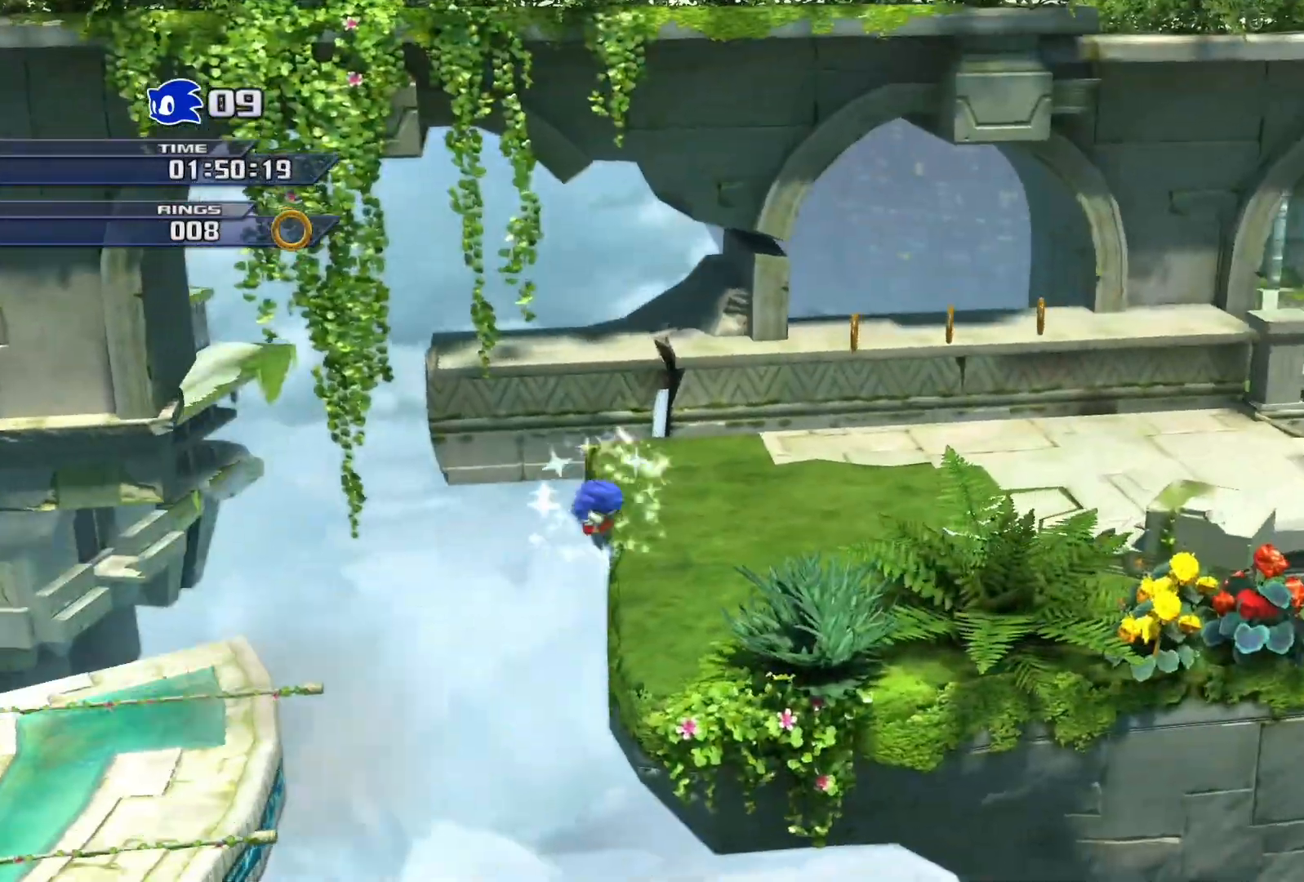
Gameplay with a controller (PlayStation layout); each line is a JSON object with the inputs held at the frame after it. "events" lists button and stick changes between this image and that frame as [ms after this image, input, new state], when the widget could be followed in between.
{"buttons": [], "left_stick": "right", "right_stick": "center", "events": [[300, "CROSS", "up"]]}
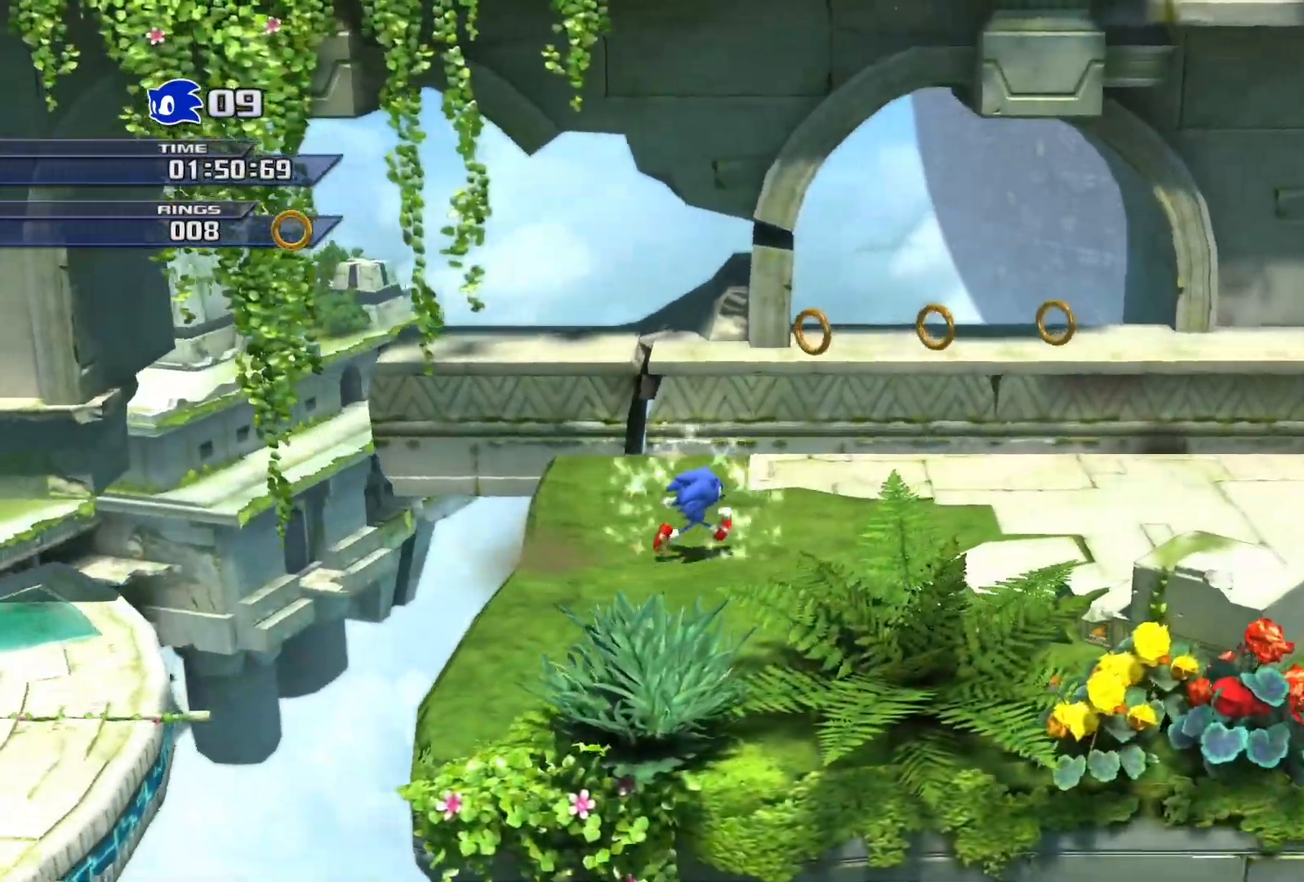
{"buttons": [], "left_stick": "right", "right_stick": "center", "events": [[100, "SQUARE", "down"], [500, "SQUARE", "up"]]}
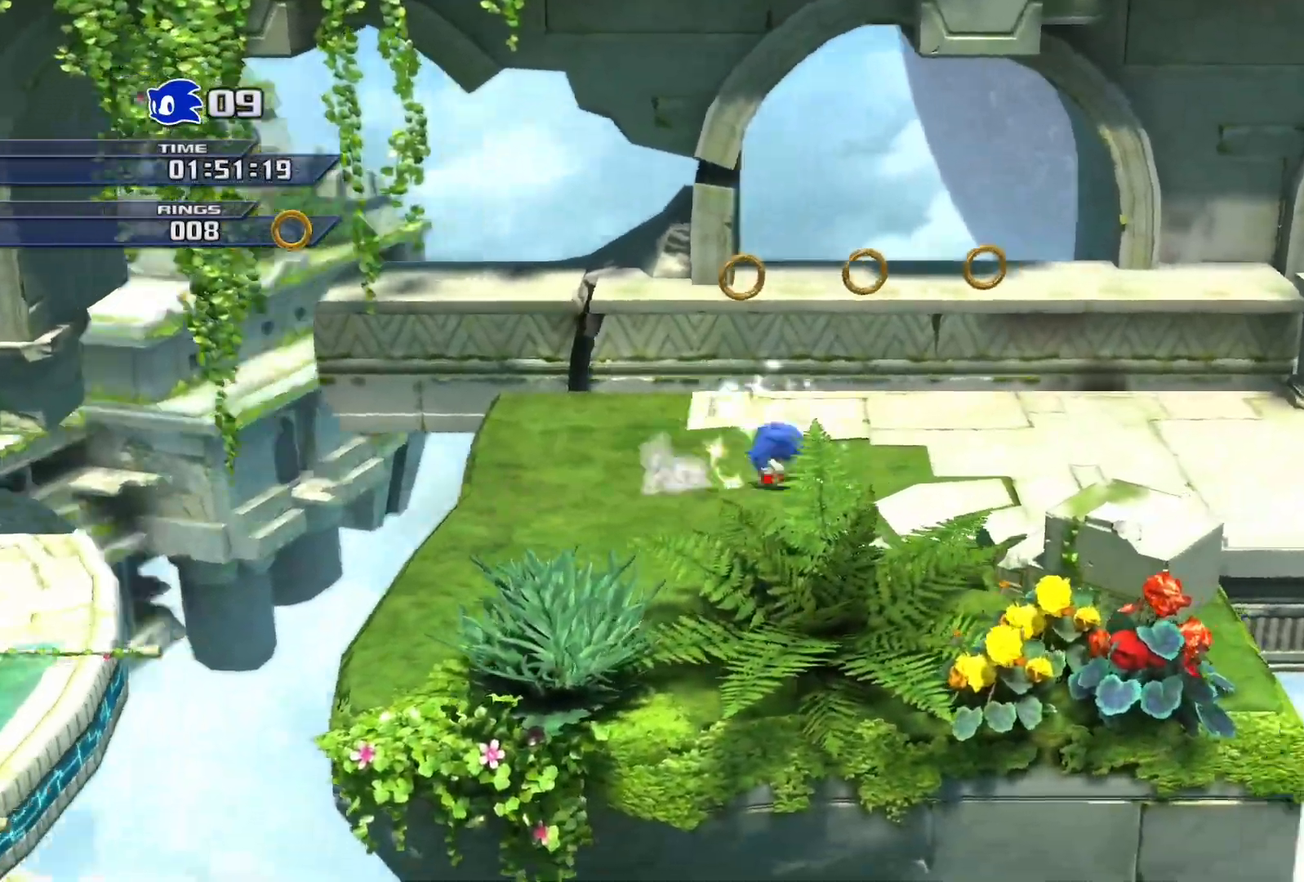
{"buttons": ["CROSS"], "left_stick": "right", "right_stick": "center", "events": [[67, "CROSS", "down"]]}
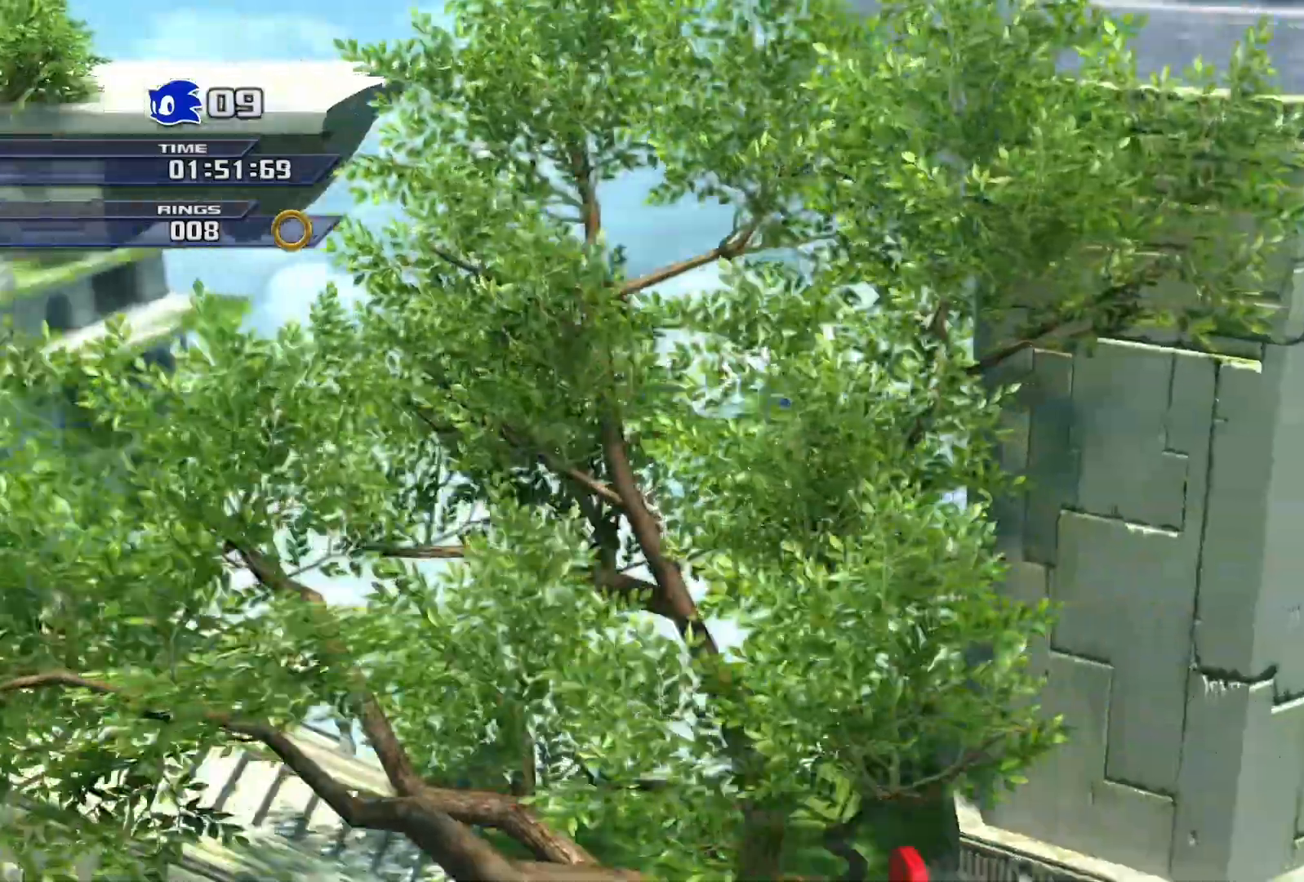
{"buttons": [], "left_stick": "right", "right_stick": "center", "events": [[367, "CROSS", "up"]]}
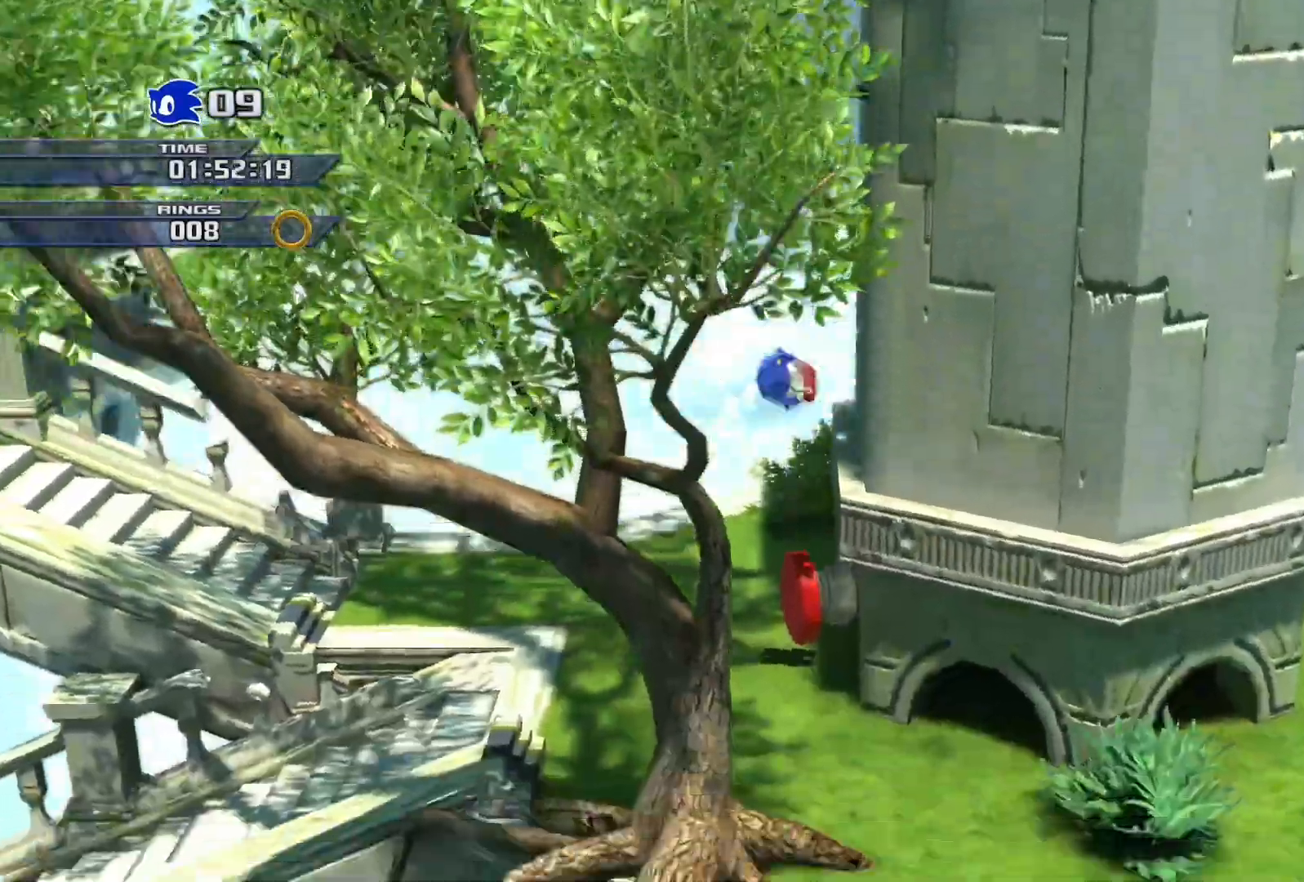
{"buttons": [], "left_stick": "right", "right_stick": "center", "events": []}
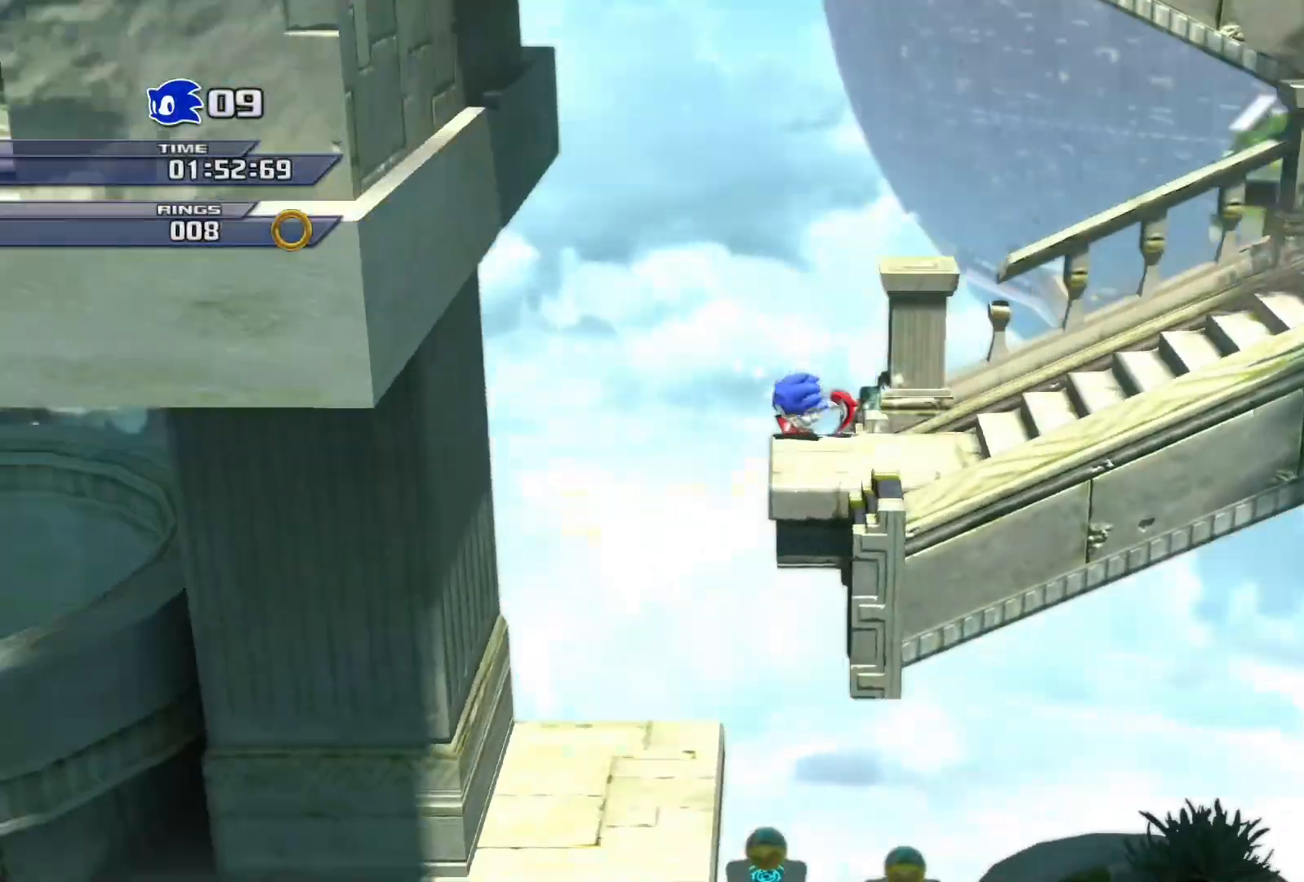
{"buttons": [], "left_stick": "center", "right_stick": "center", "events": [[67, "left_stick", "center"]]}
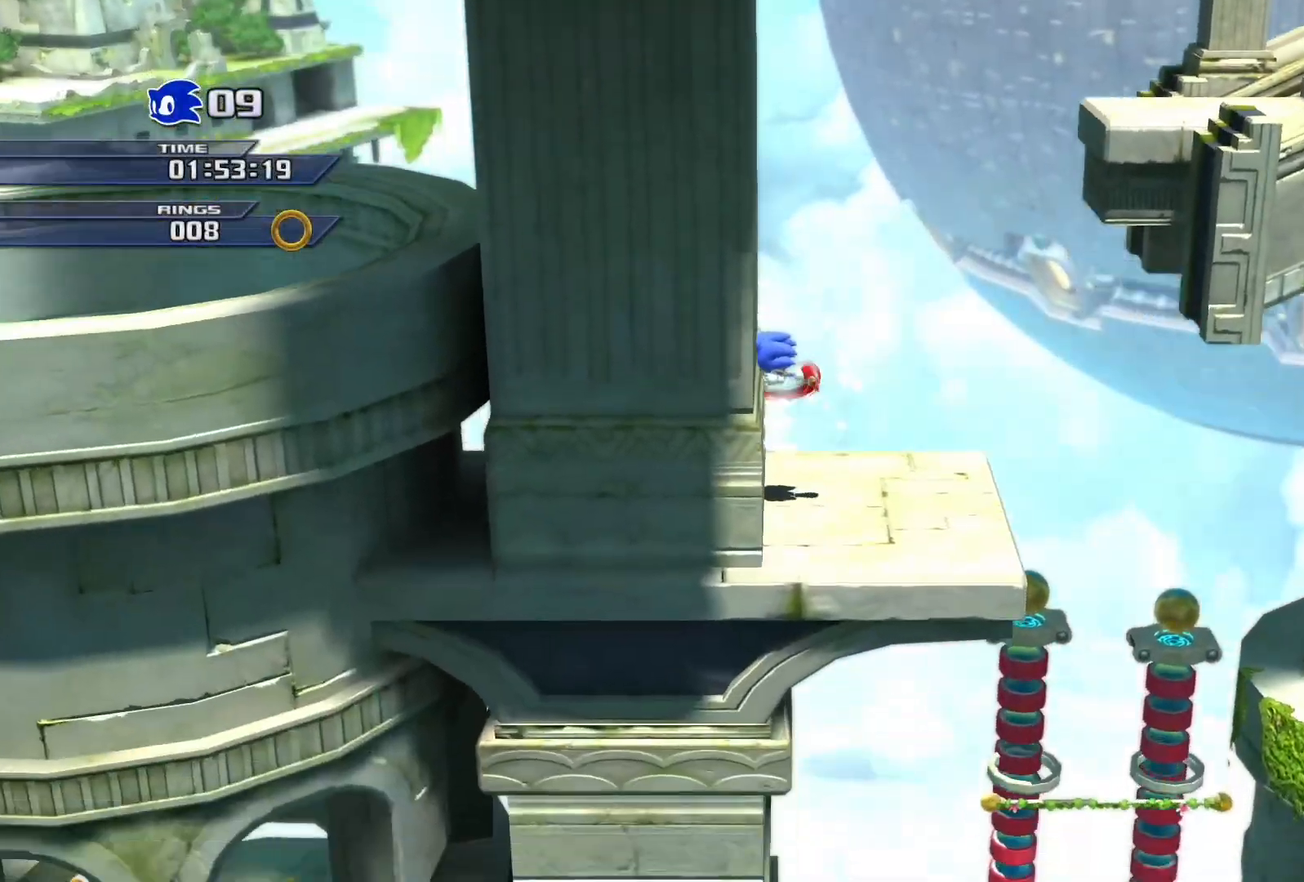
{"buttons": [], "left_stick": "right", "right_stick": "center", "events": [[33, "left_stick", "right"]]}
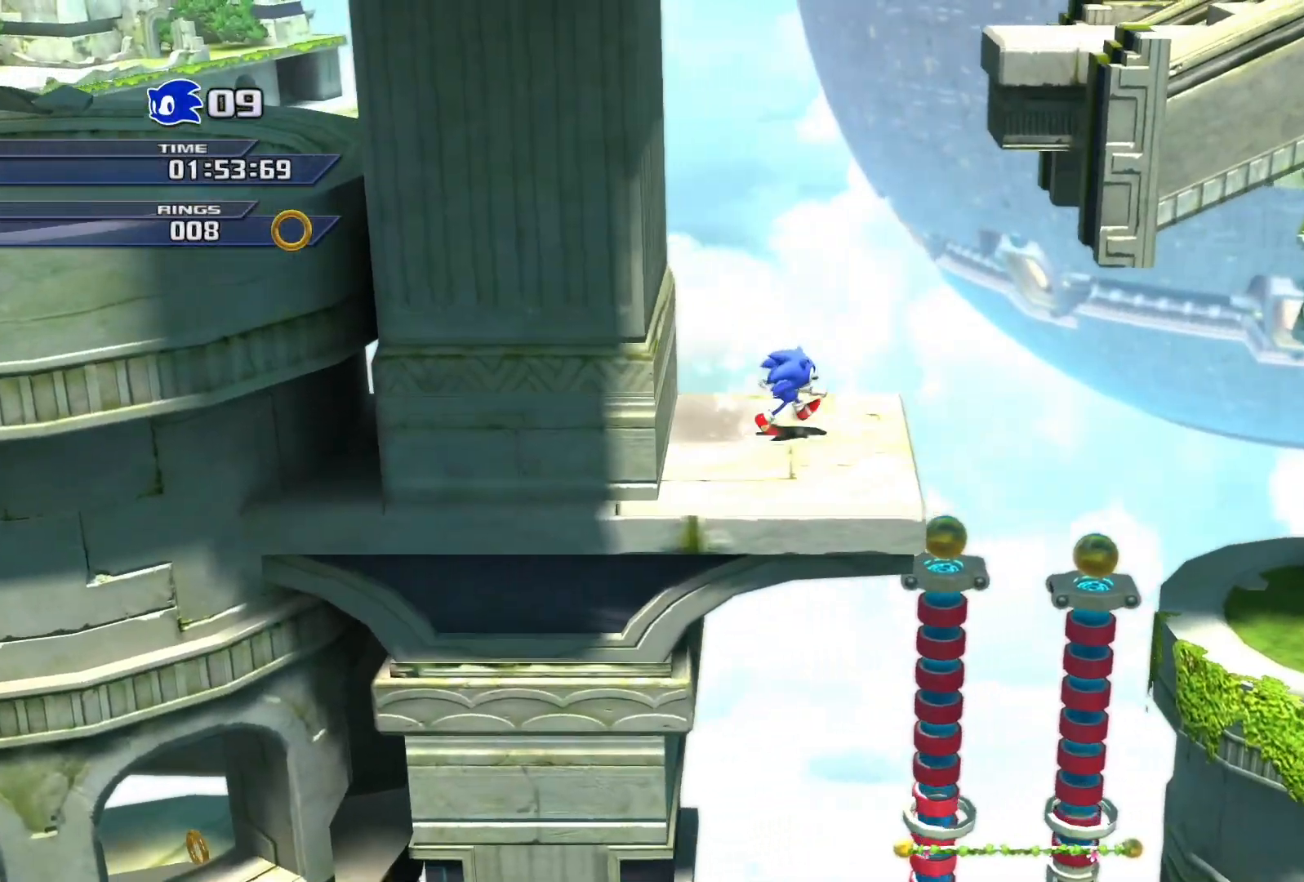
{"buttons": [], "left_stick": "right", "right_stick": "center", "events": [[67, "CROSS", "down"], [183, "CROSS", "up"]]}
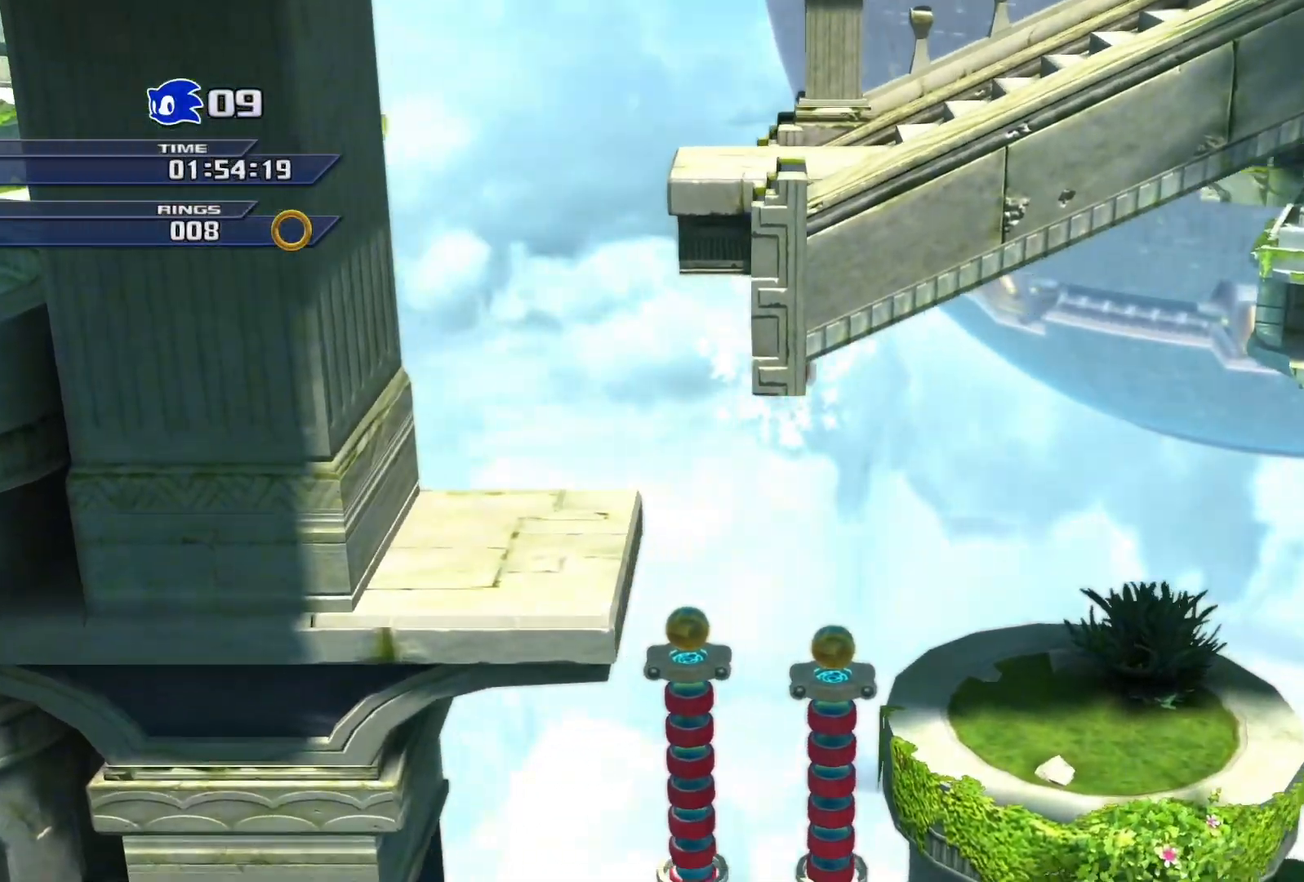
{"buttons": [], "left_stick": "right", "right_stick": "center", "events": []}
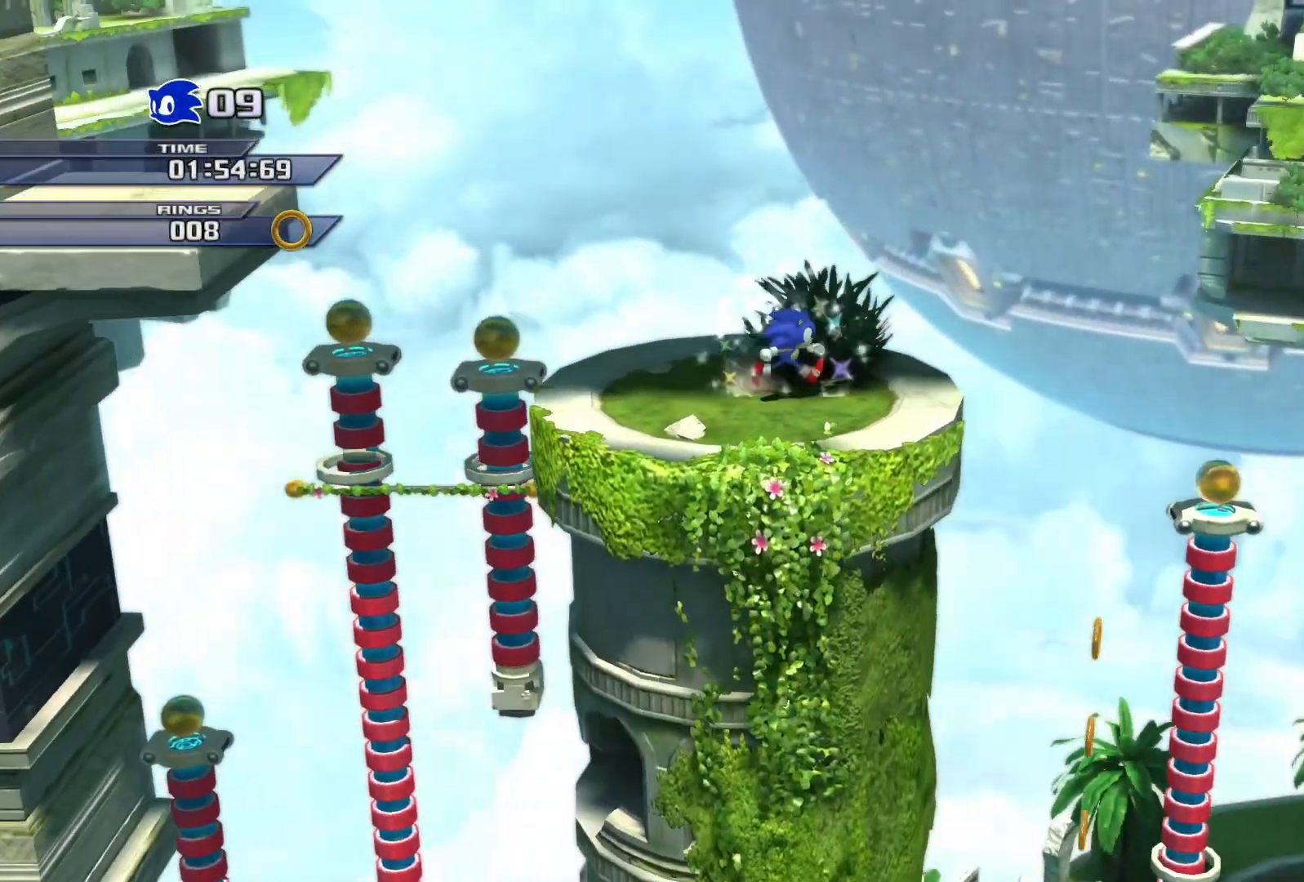
{"buttons": ["CROSS"], "left_stick": "right", "right_stick": "center", "events": [[183, "CROSS", "down"]]}
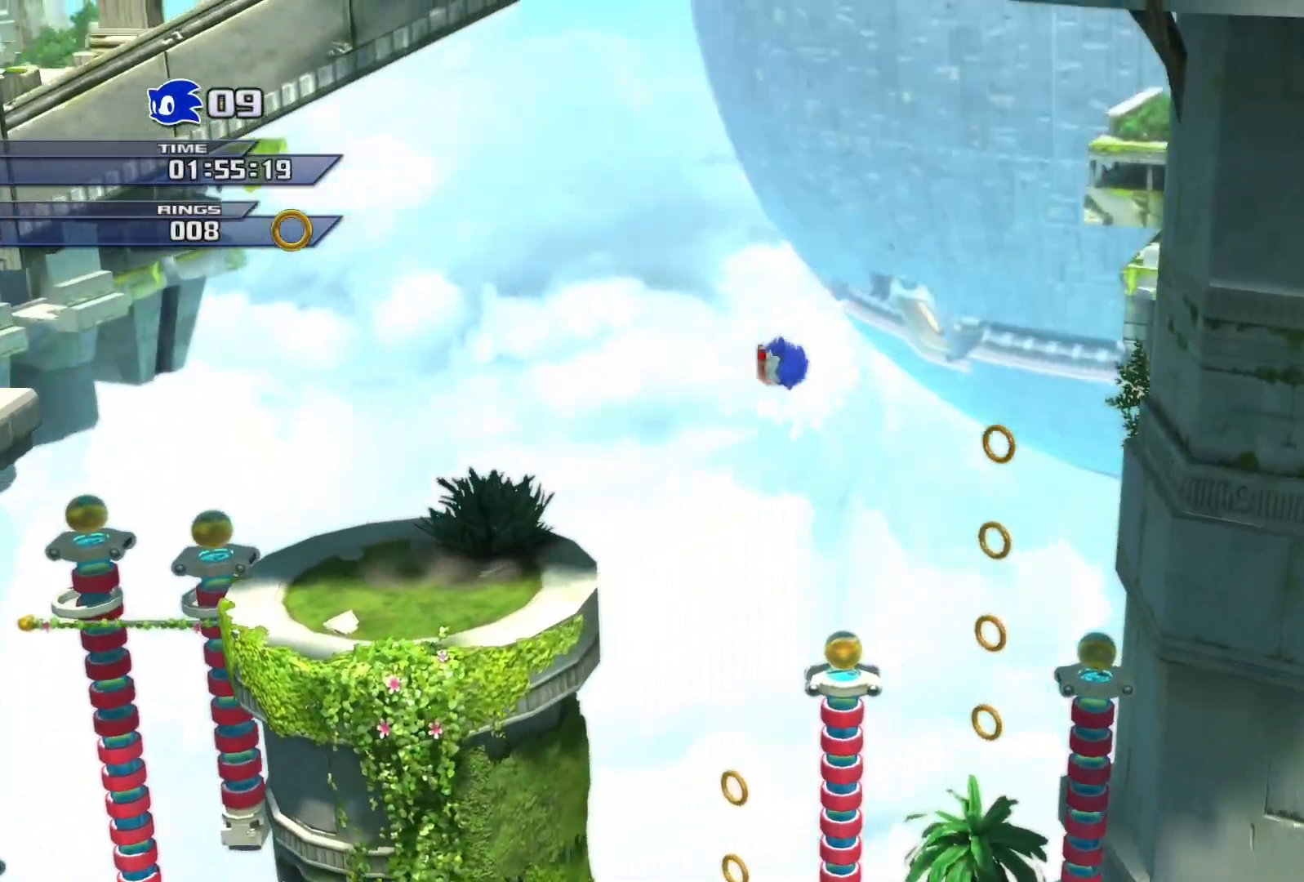
{"buttons": [], "left_stick": "up-right", "right_stick": "center", "events": [[33, "CROSS", "up"], [217, "left_stick", "left"], [433, "left_stick", "up-right"]]}
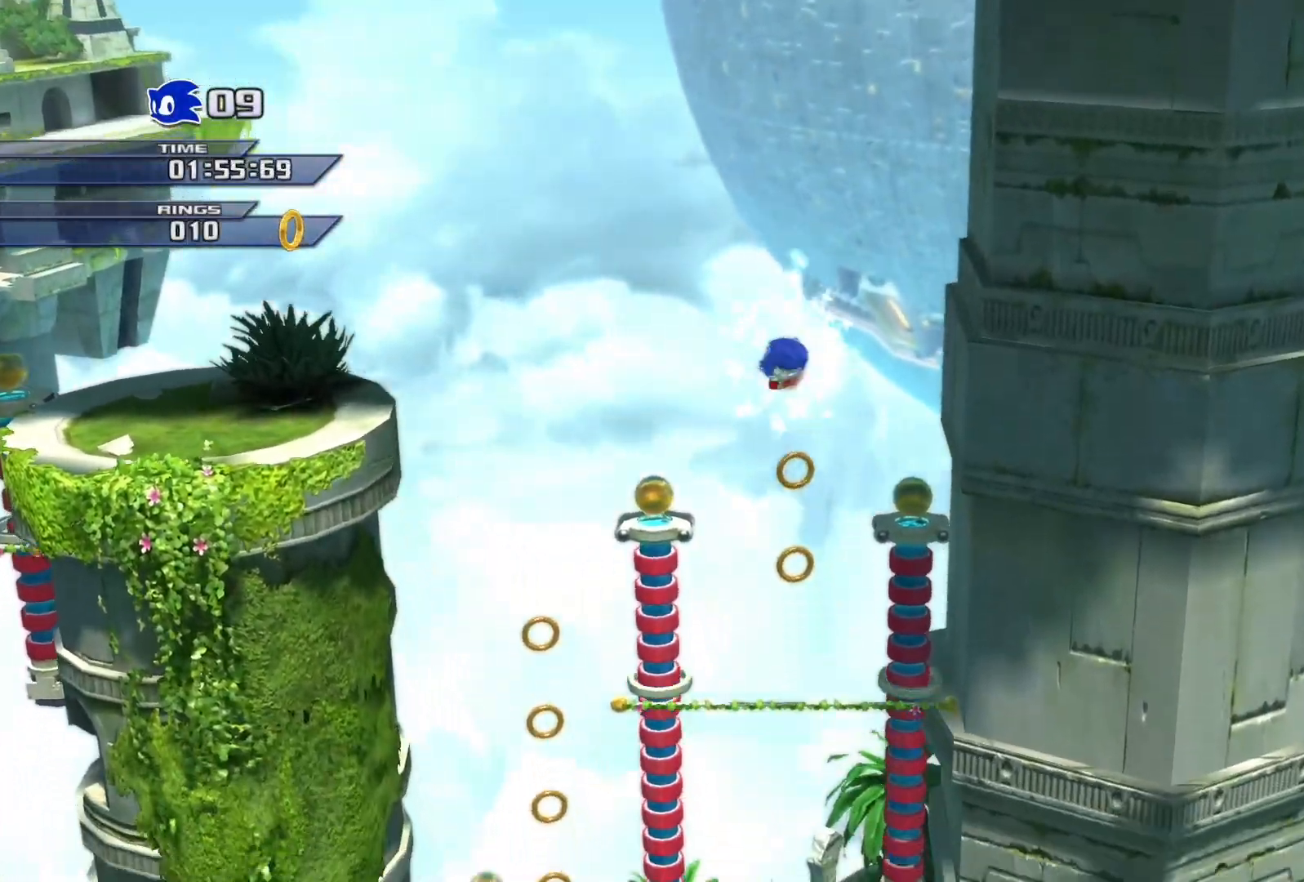
{"buttons": ["CROSS"], "left_stick": "left", "right_stick": "center", "events": [[117, "left_stick", "left"], [367, "CROSS", "down"]]}
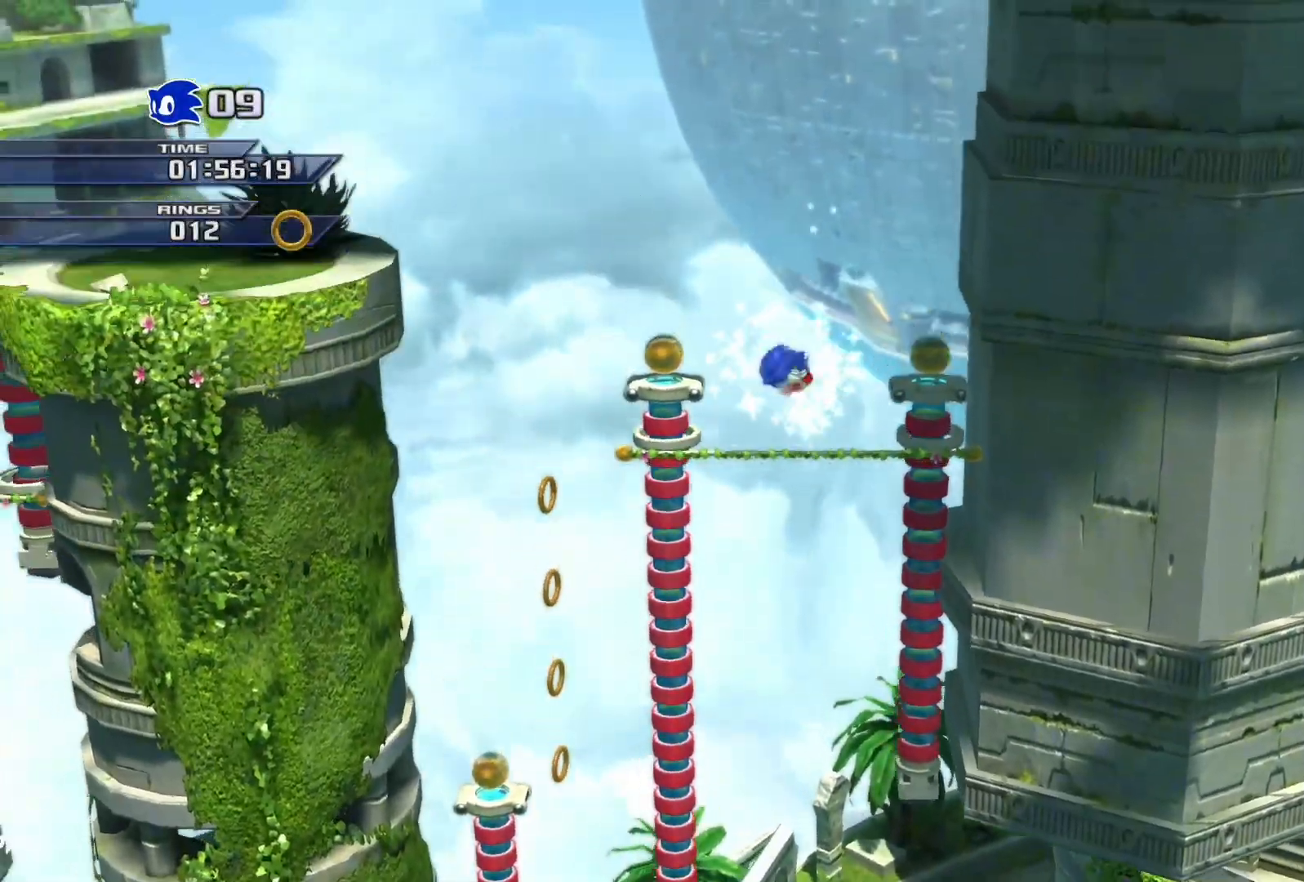
{"buttons": [], "left_stick": "right", "right_stick": "center", "events": [[50, "CROSS", "up"], [350, "left_stick", "right"]]}
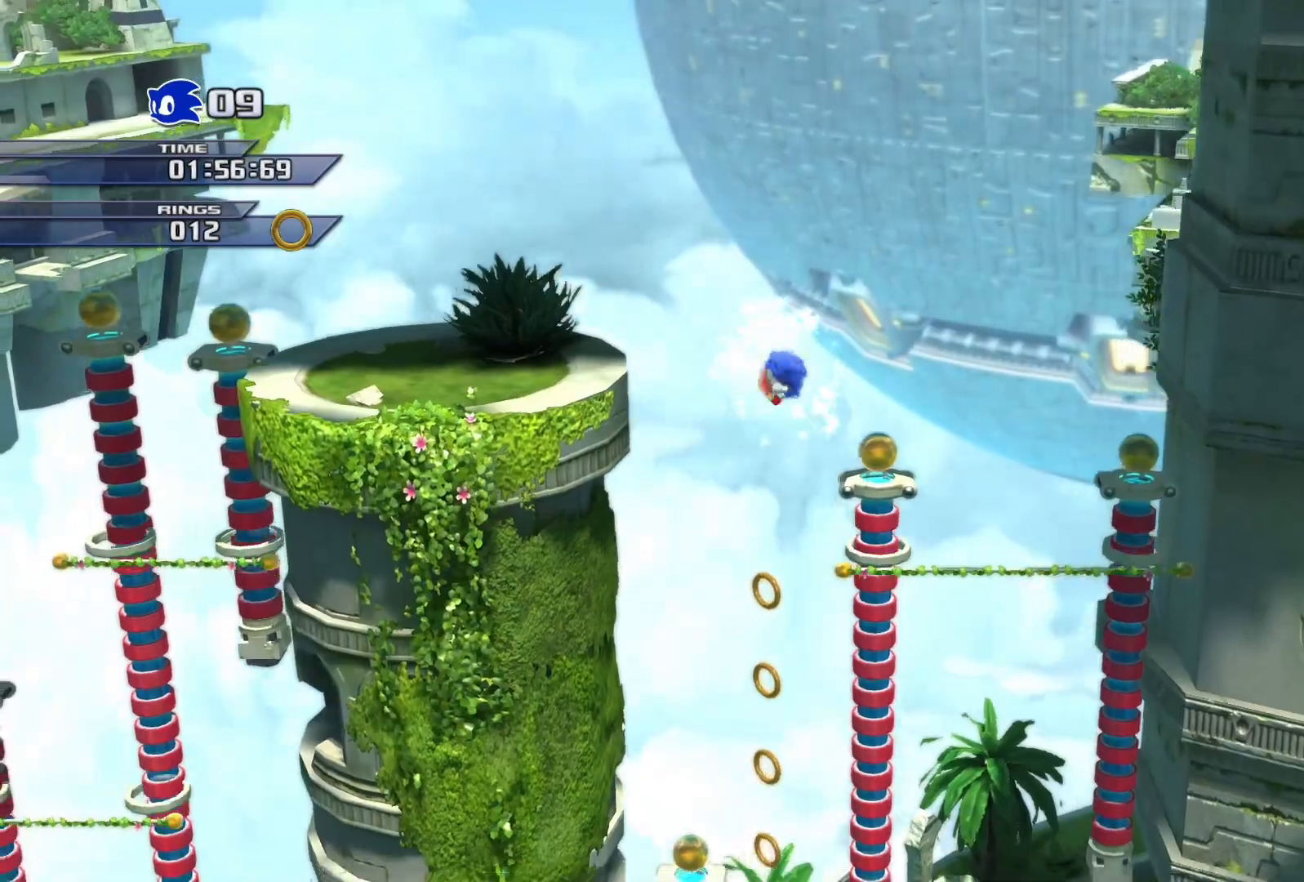
{"buttons": [], "left_stick": "right", "right_stick": "center", "events": [[200, "left_stick", "down-left"], [367, "left_stick", "right"]]}
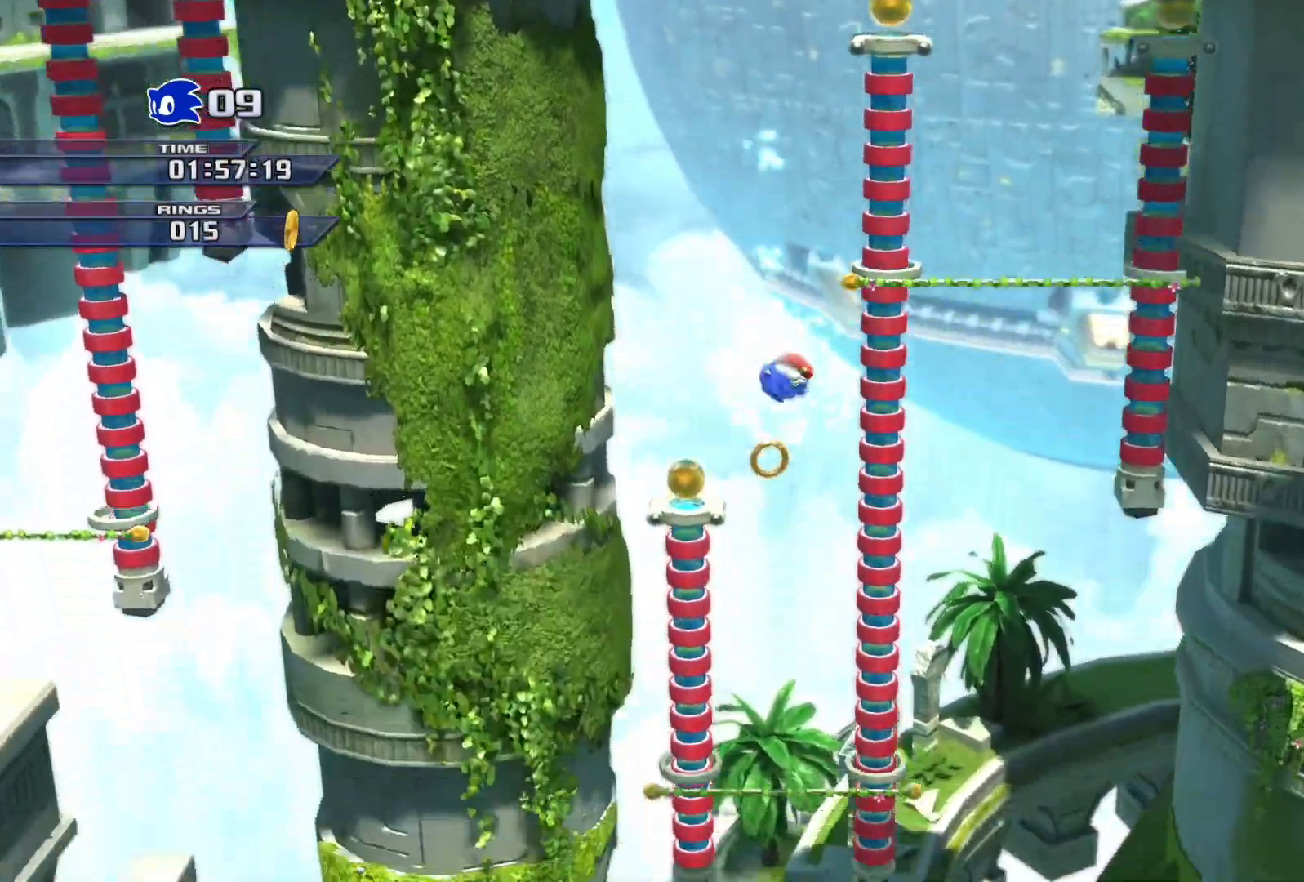
{"buttons": [], "left_stick": "right", "right_stick": "center", "events": [[183, "left_stick", "down-right"], [317, "left_stick", "right"], [350, "CROSS", "down"], [450, "CROSS", "up"]]}
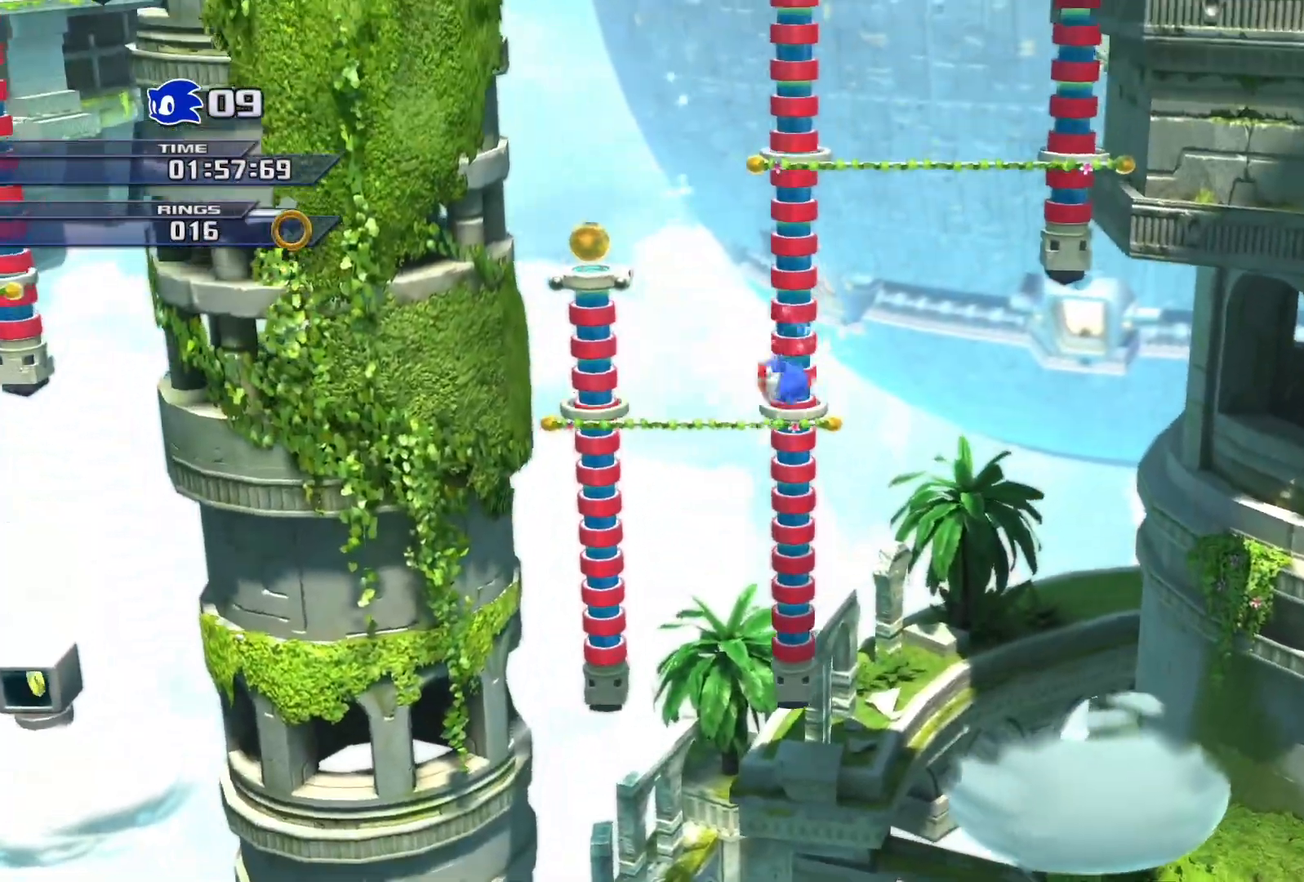
{"buttons": [], "left_stick": "down", "right_stick": "center", "events": [[500, "left_stick", "down"]]}
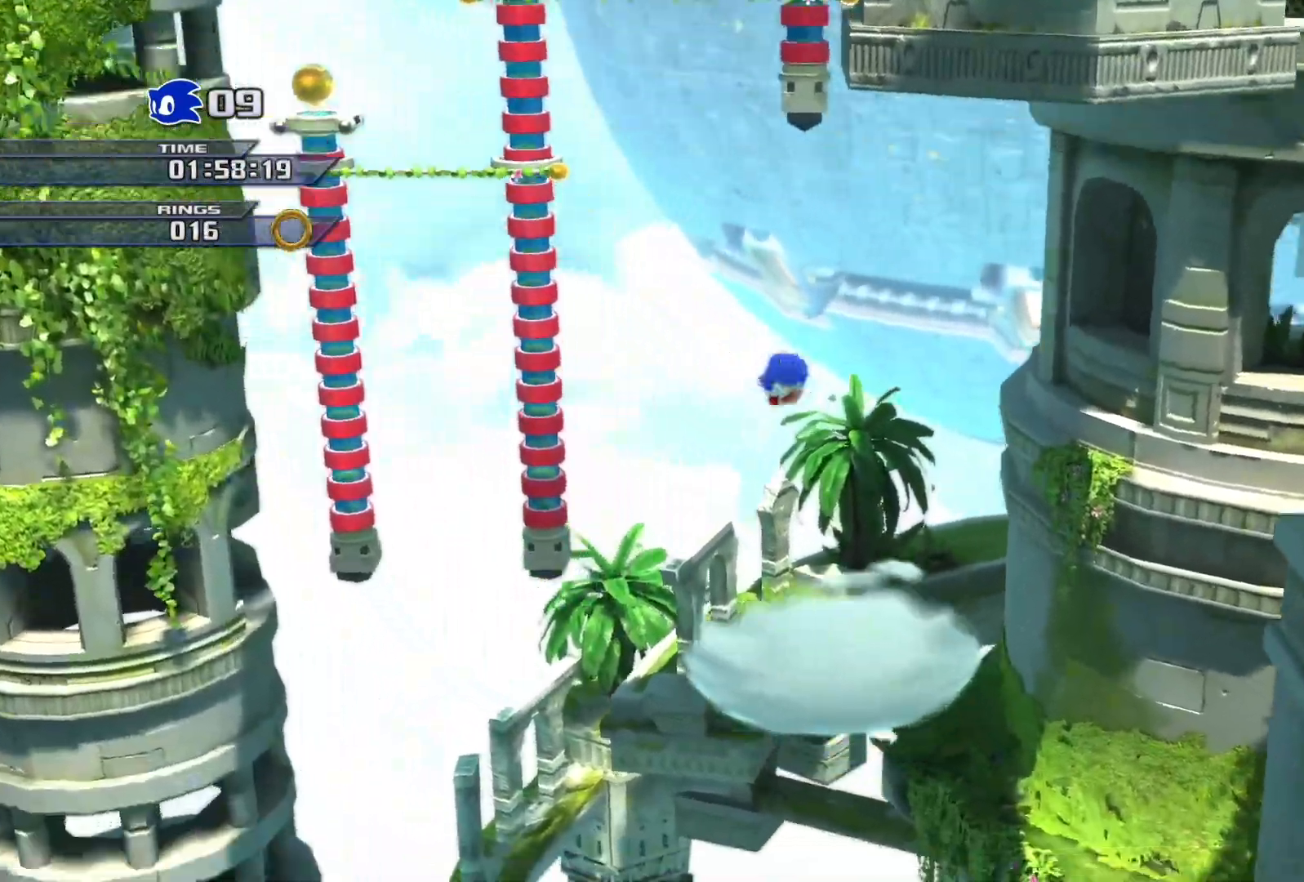
{"buttons": [], "left_stick": "right", "right_stick": "center", "events": [[33, "left_stick", "down-left"], [133, "left_stick", "right"]]}
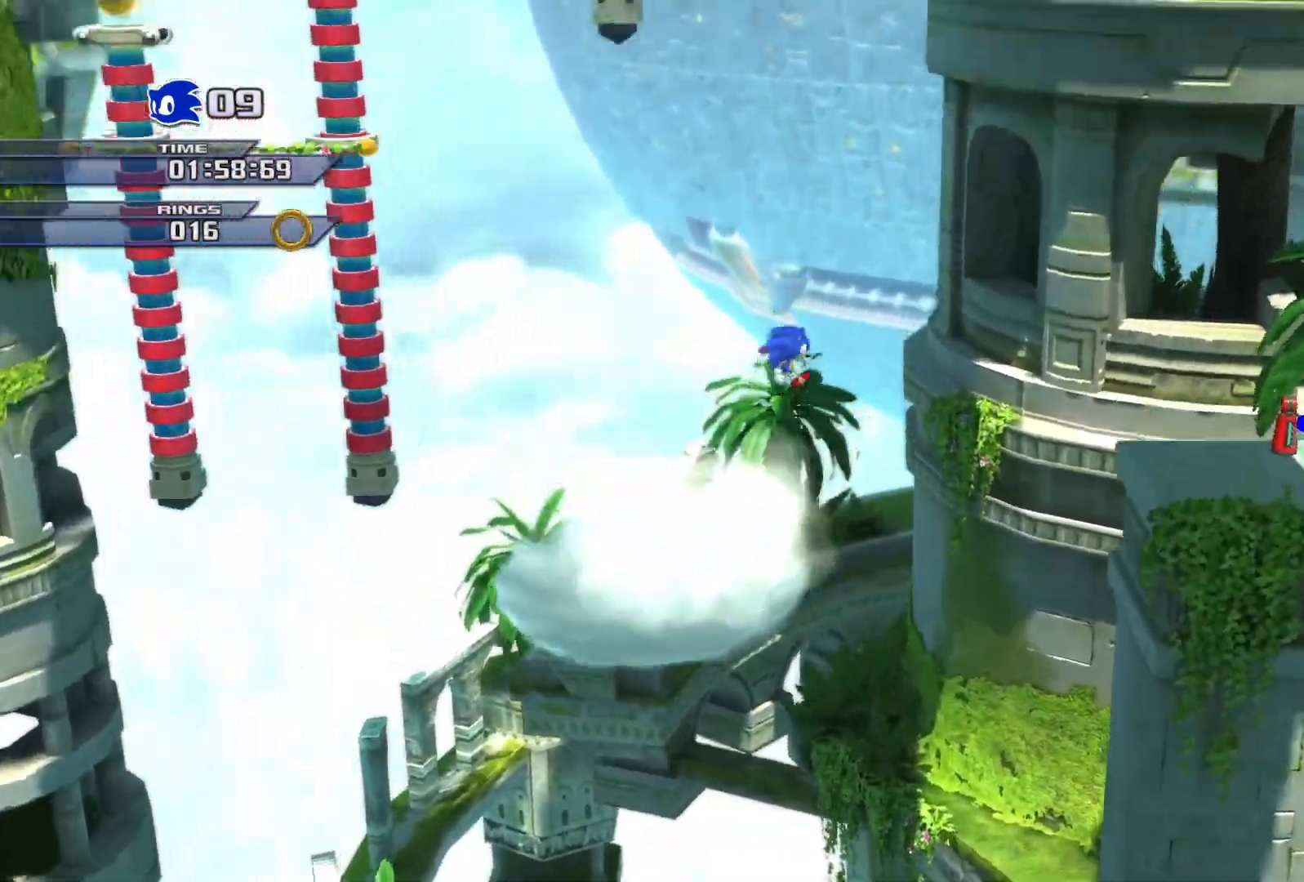
{"buttons": [], "left_stick": "right", "right_stick": "center", "events": []}
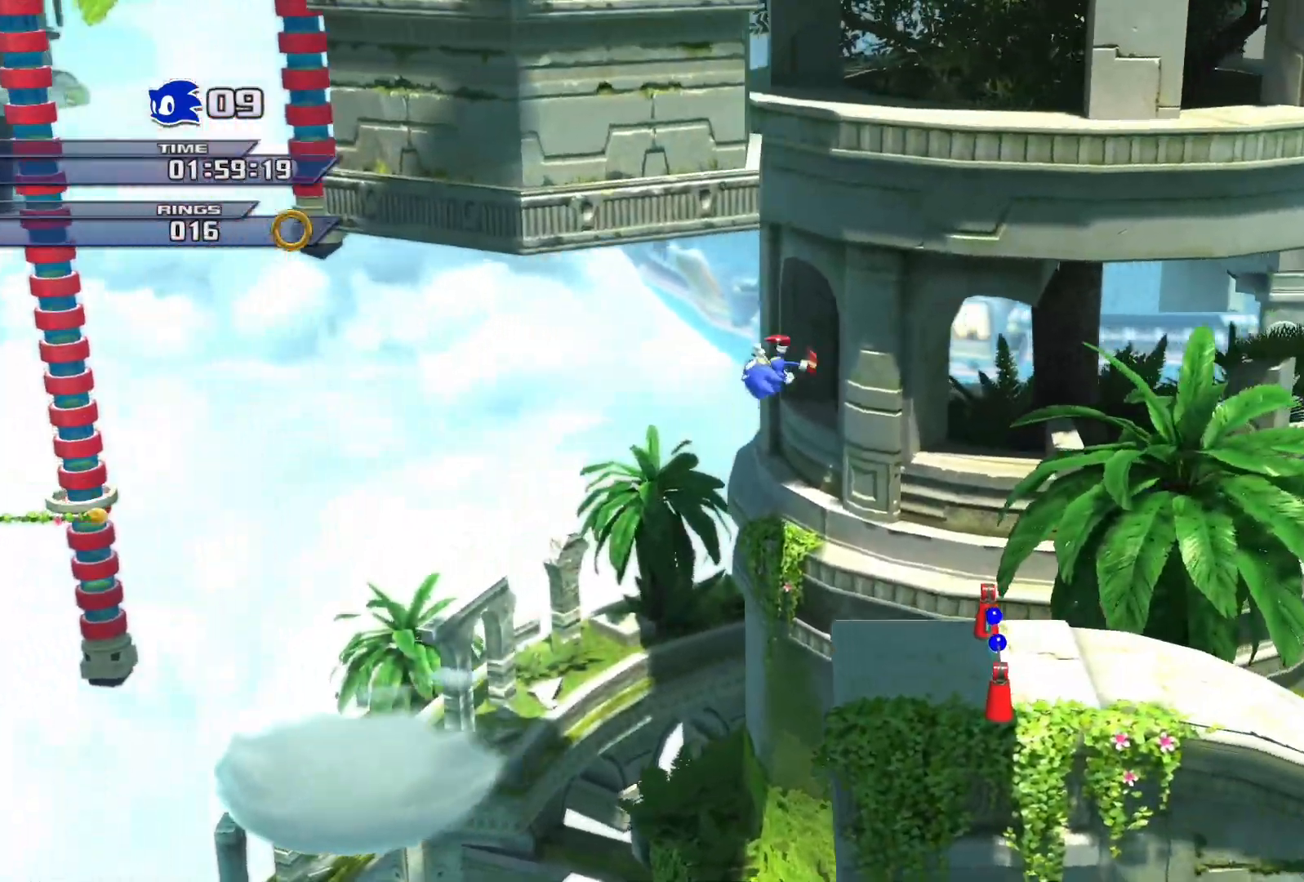
{"buttons": [], "left_stick": "right", "right_stick": "center", "events": []}
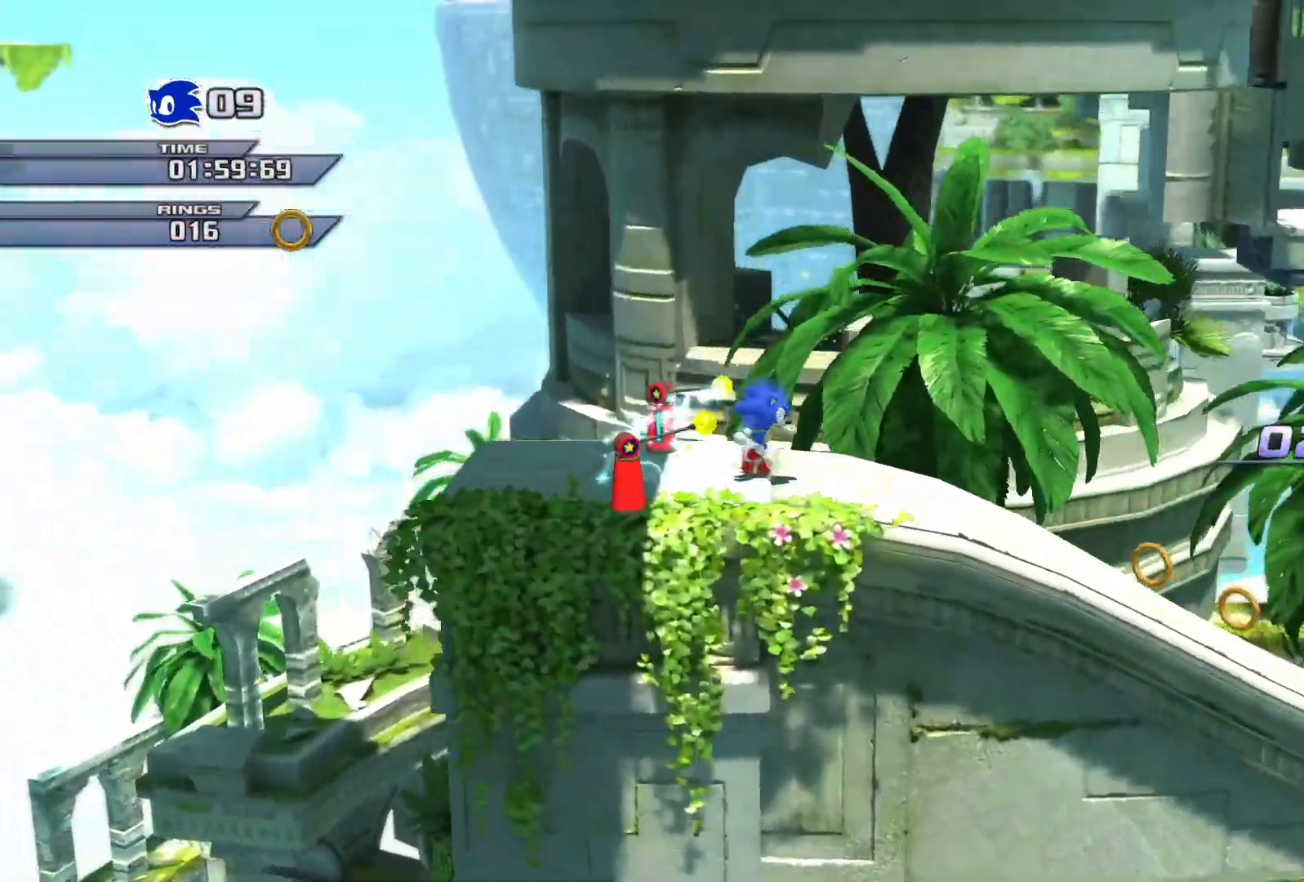
{"buttons": ["SQUARE"], "left_stick": "right", "right_stick": "center", "events": [[117, "SQUARE", "down"]]}
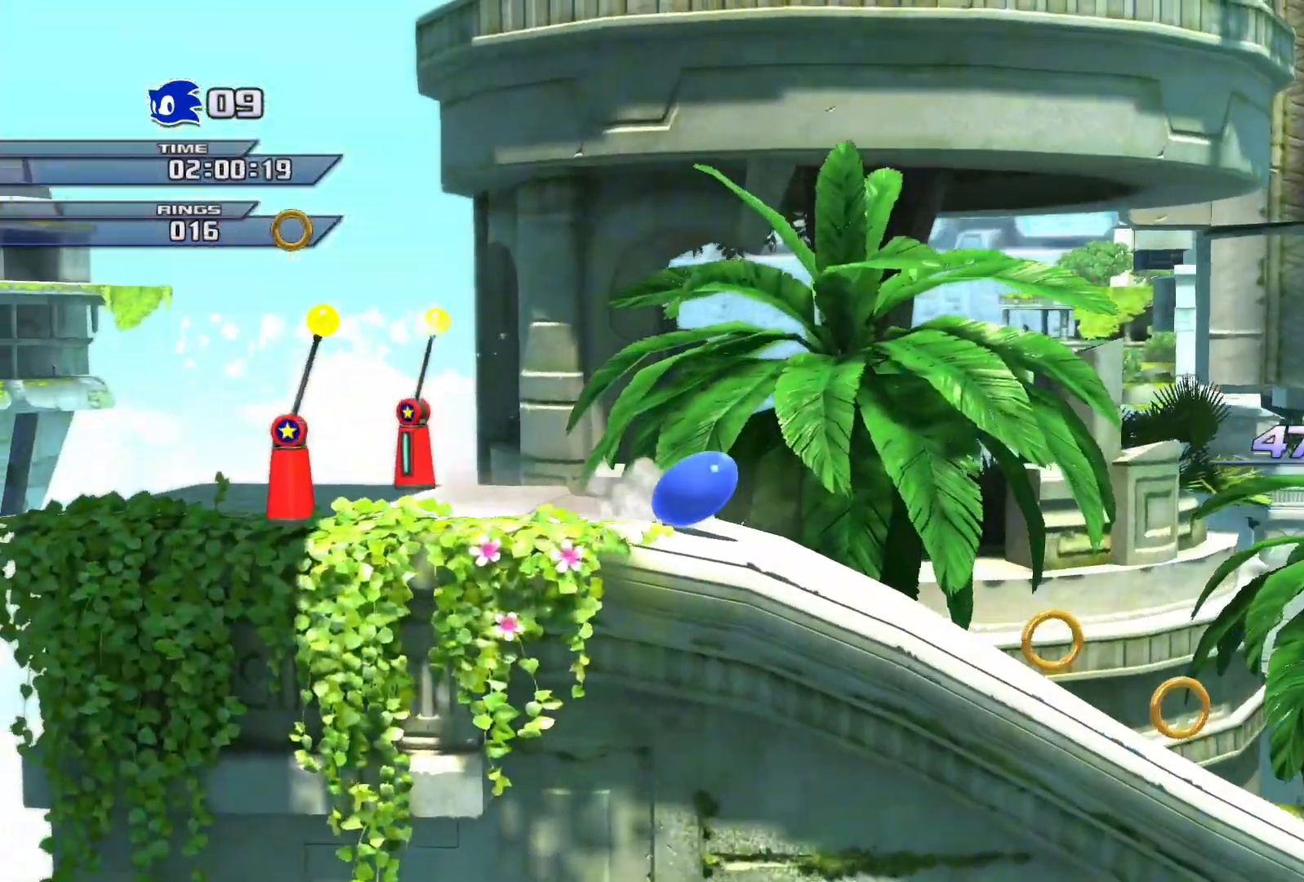
{"buttons": [], "left_stick": "right", "right_stick": "center", "events": [[33, "SQUARE", "up"]]}
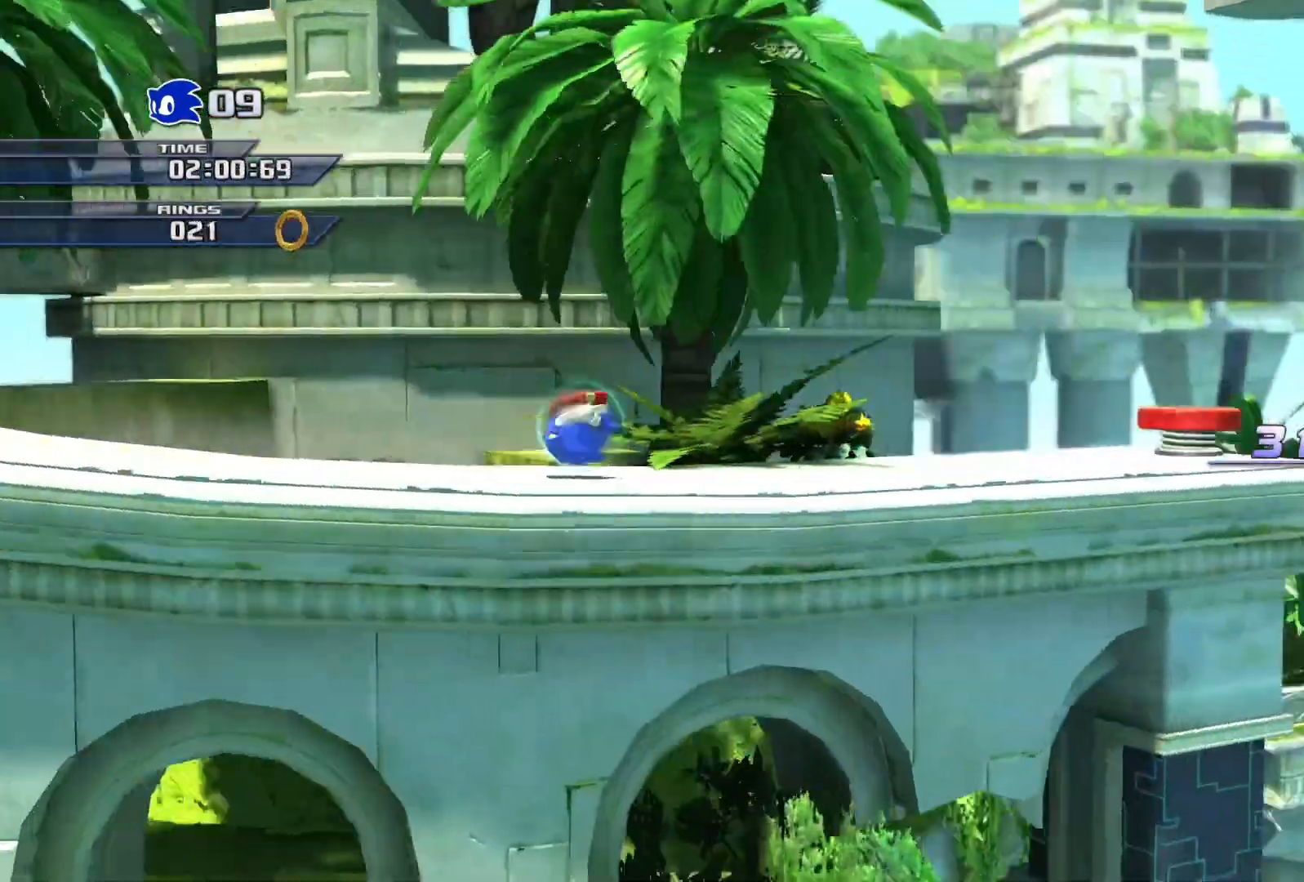
{"buttons": [], "left_stick": "right", "right_stick": "center", "events": []}
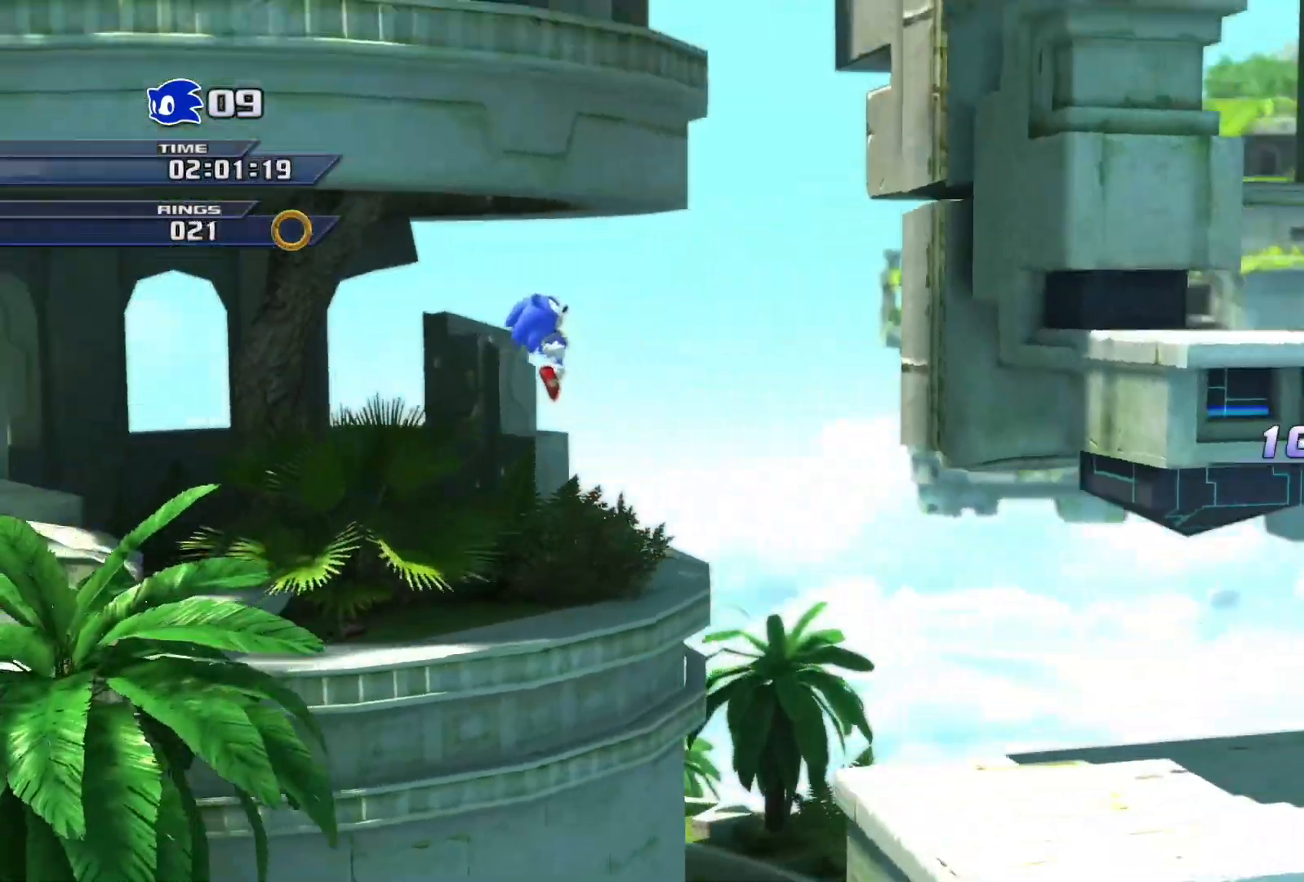
{"buttons": [], "left_stick": "right", "right_stick": "center", "events": []}
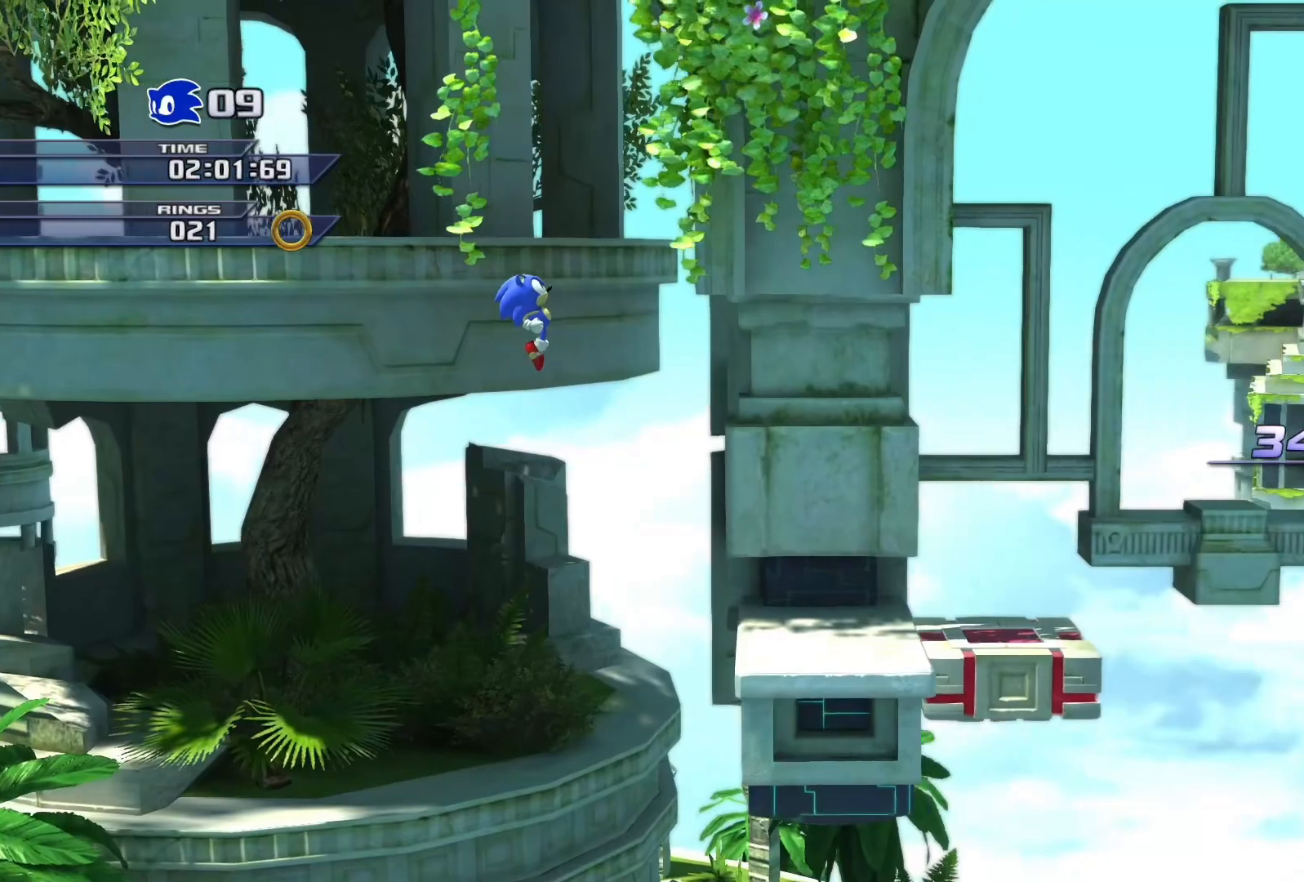
{"buttons": [], "left_stick": "right", "right_stick": "center", "events": []}
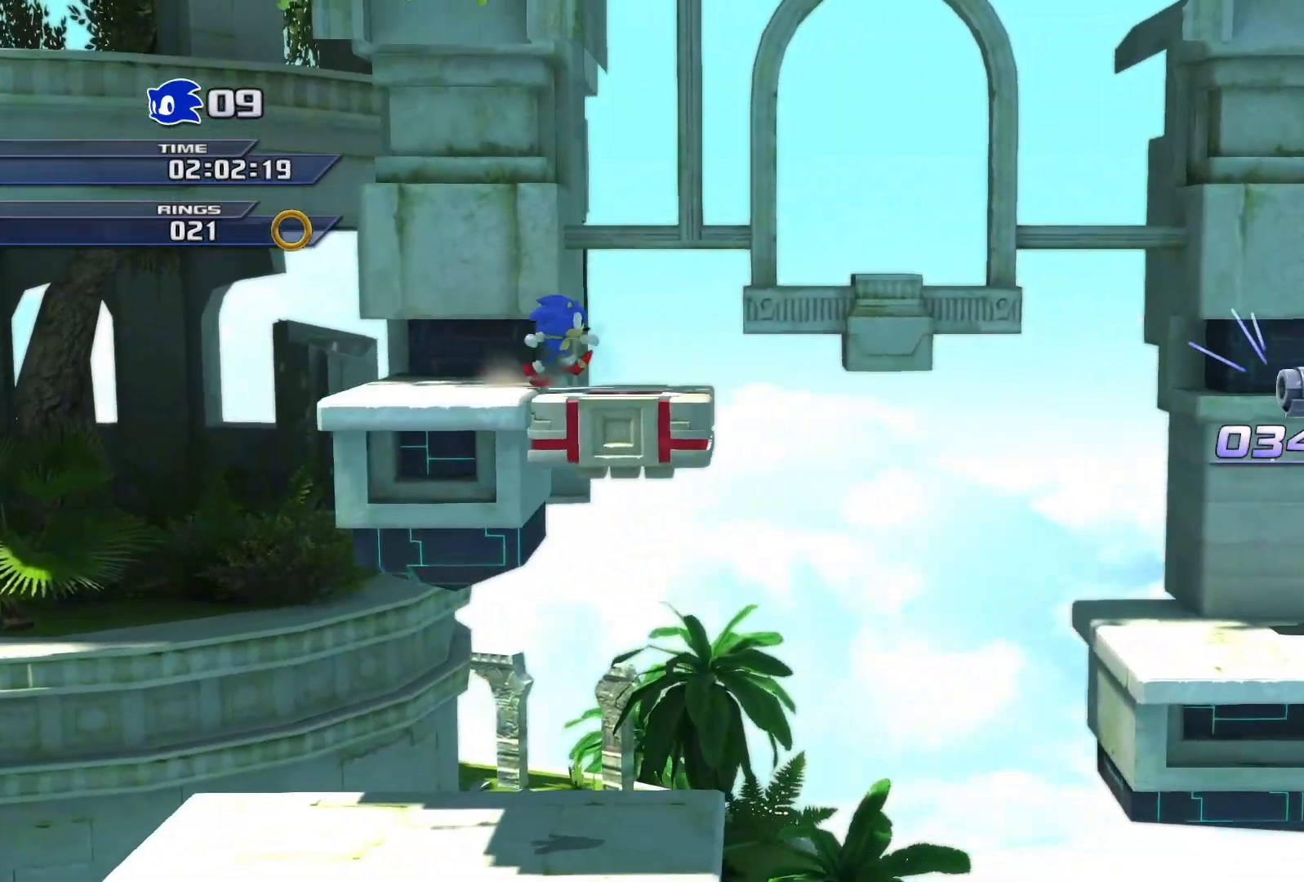
{"buttons": [], "left_stick": "right", "right_stick": "center", "events": [[150, "CROSS", "down"], [350, "CROSS", "up"]]}
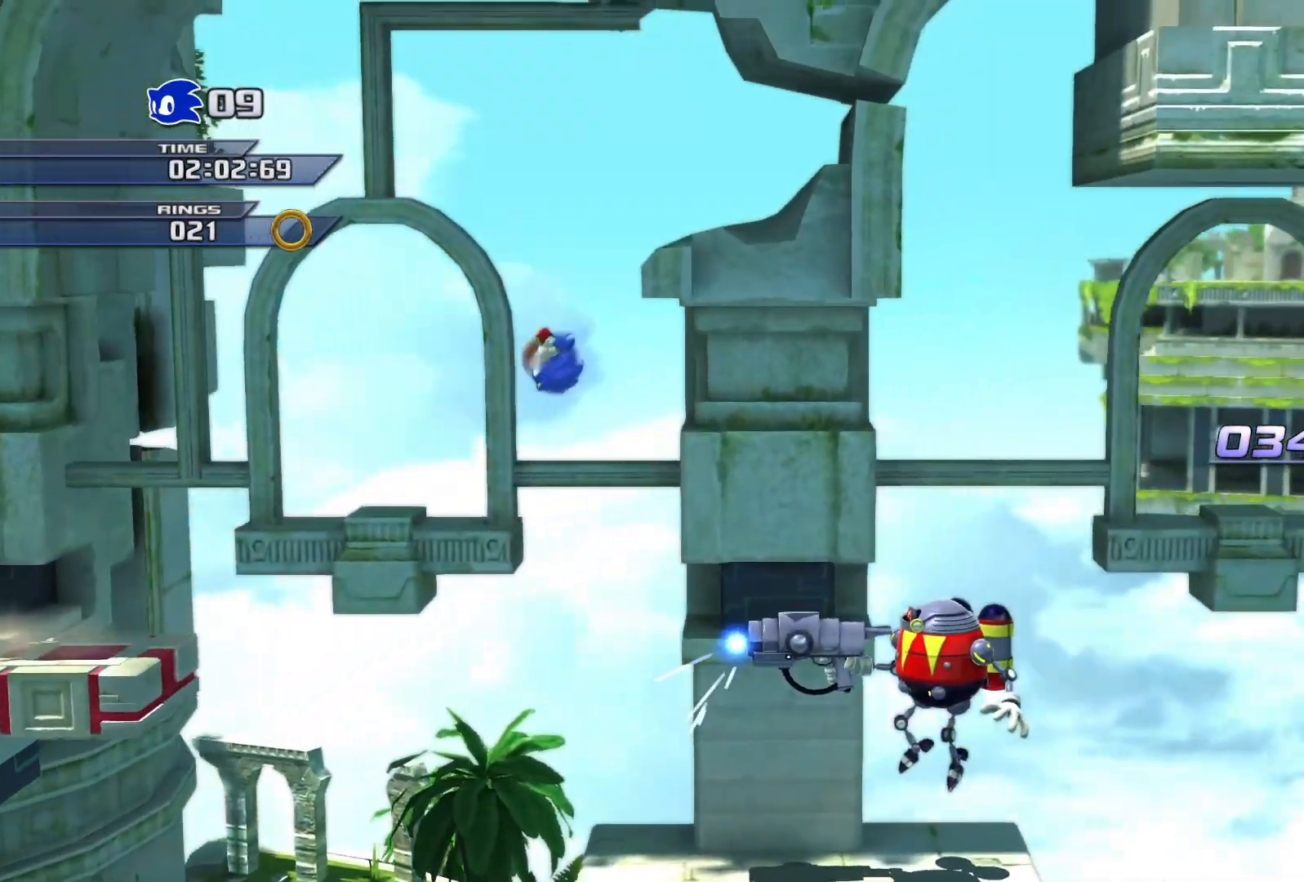
{"buttons": ["CROSS"], "left_stick": "right", "right_stick": "center", "events": [[133, "left_stick", "down-left"], [283, "left_stick", "right"], [417, "CROSS", "down"]]}
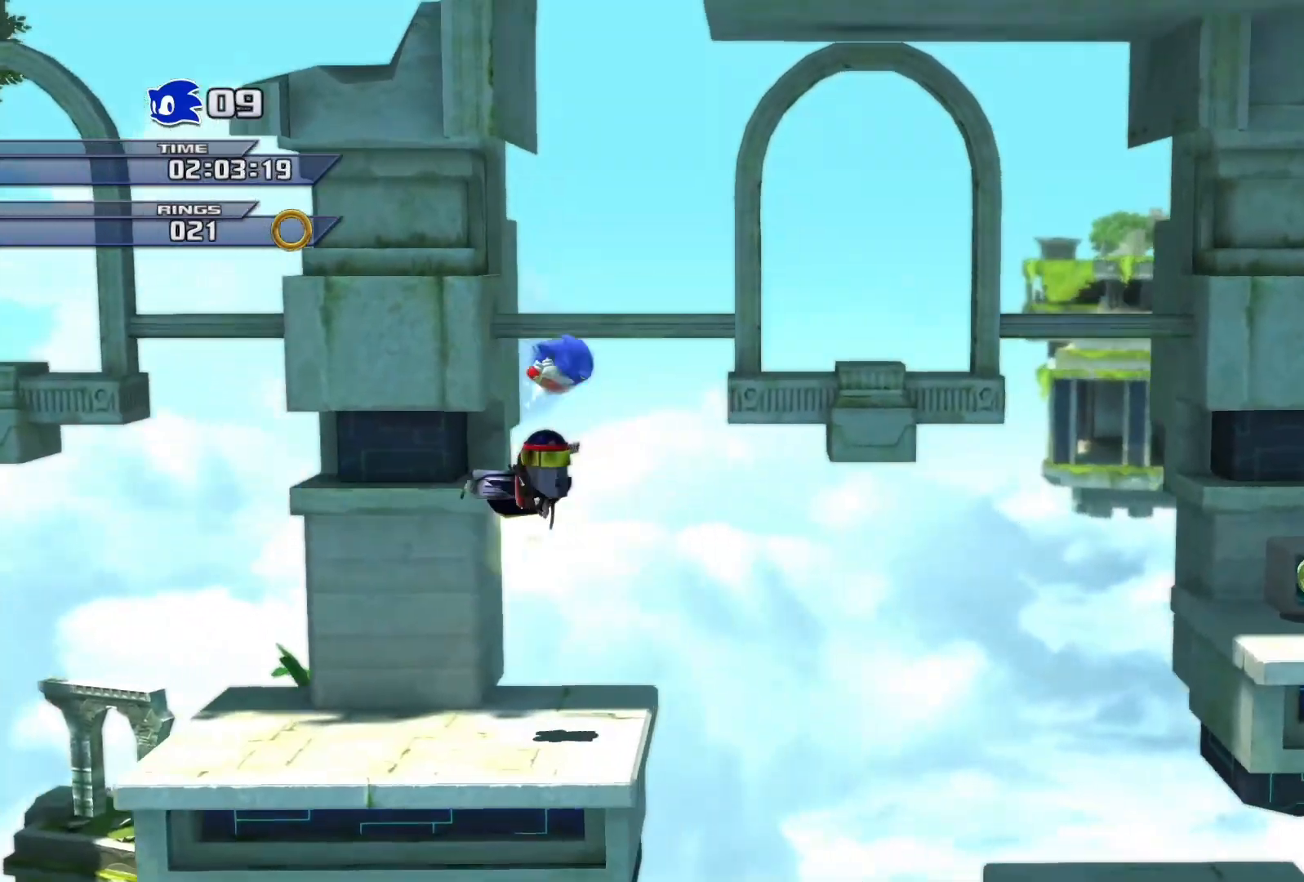
{"buttons": ["CROSS"], "left_stick": "right", "right_stick": "center", "events": []}
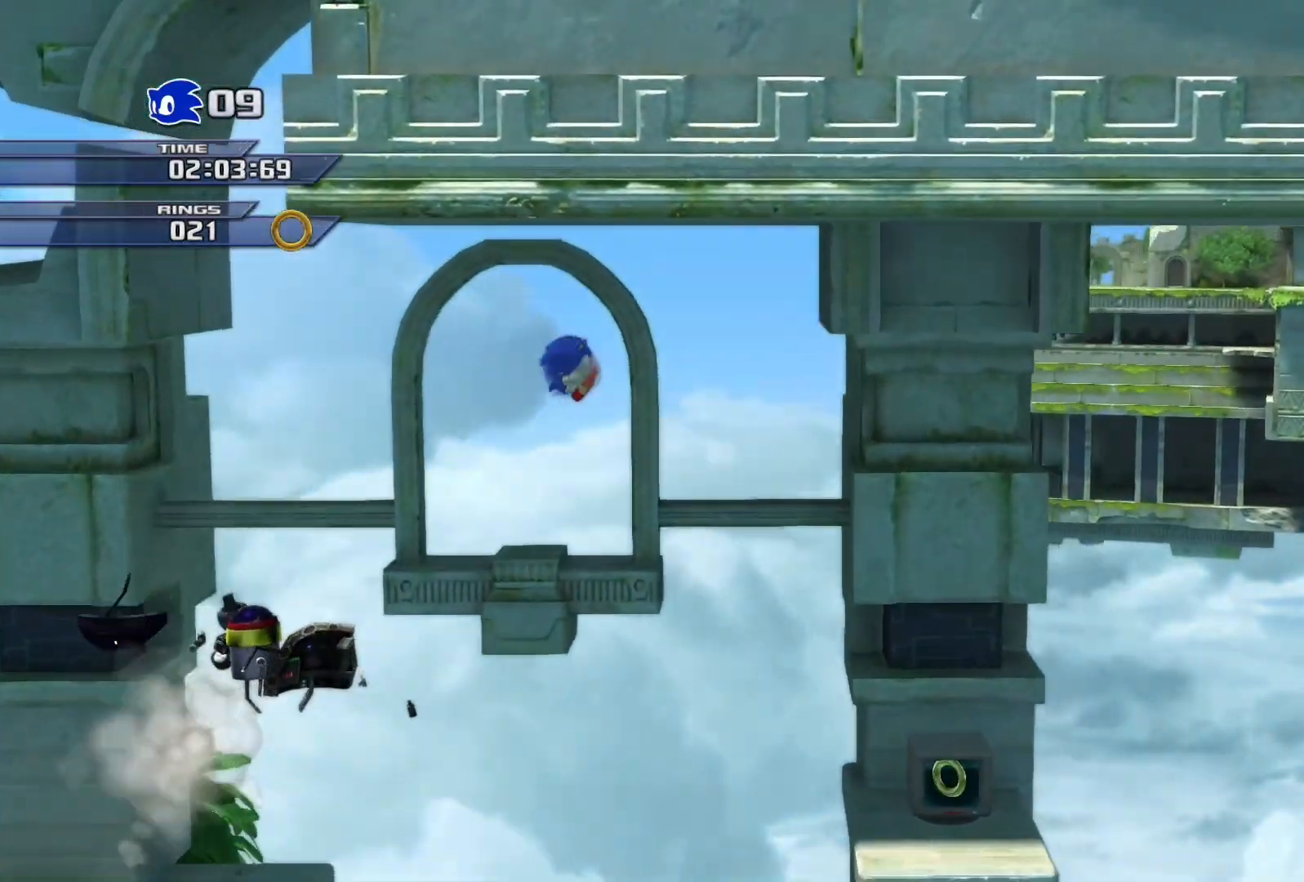
{"buttons": ["CROSS"], "left_stick": "right", "right_stick": "center", "events": [[17, "CROSS", "up"], [317, "CROSS", "down"]]}
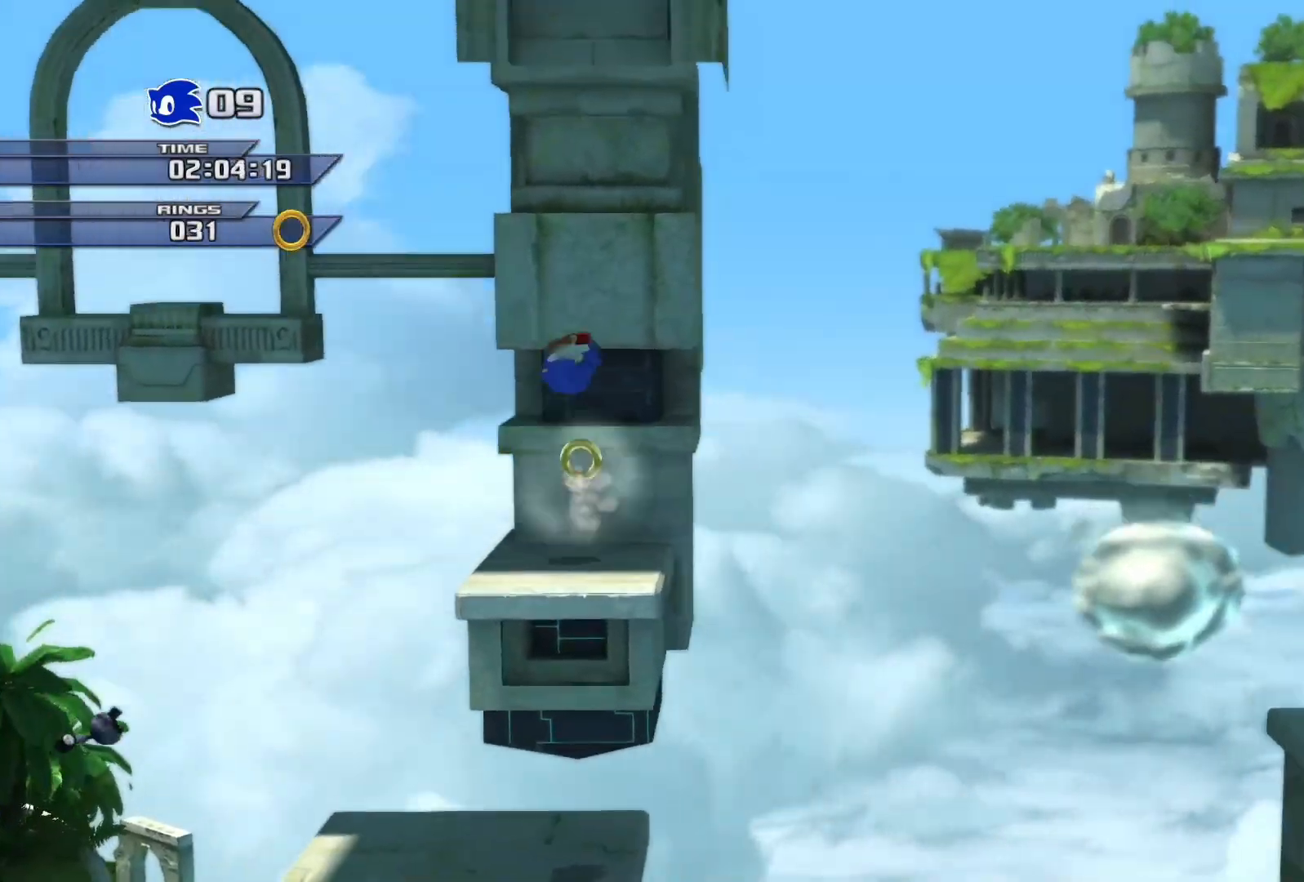
{"buttons": [], "left_stick": "right", "right_stick": "center", "events": [[383, "CROSS", "up"]]}
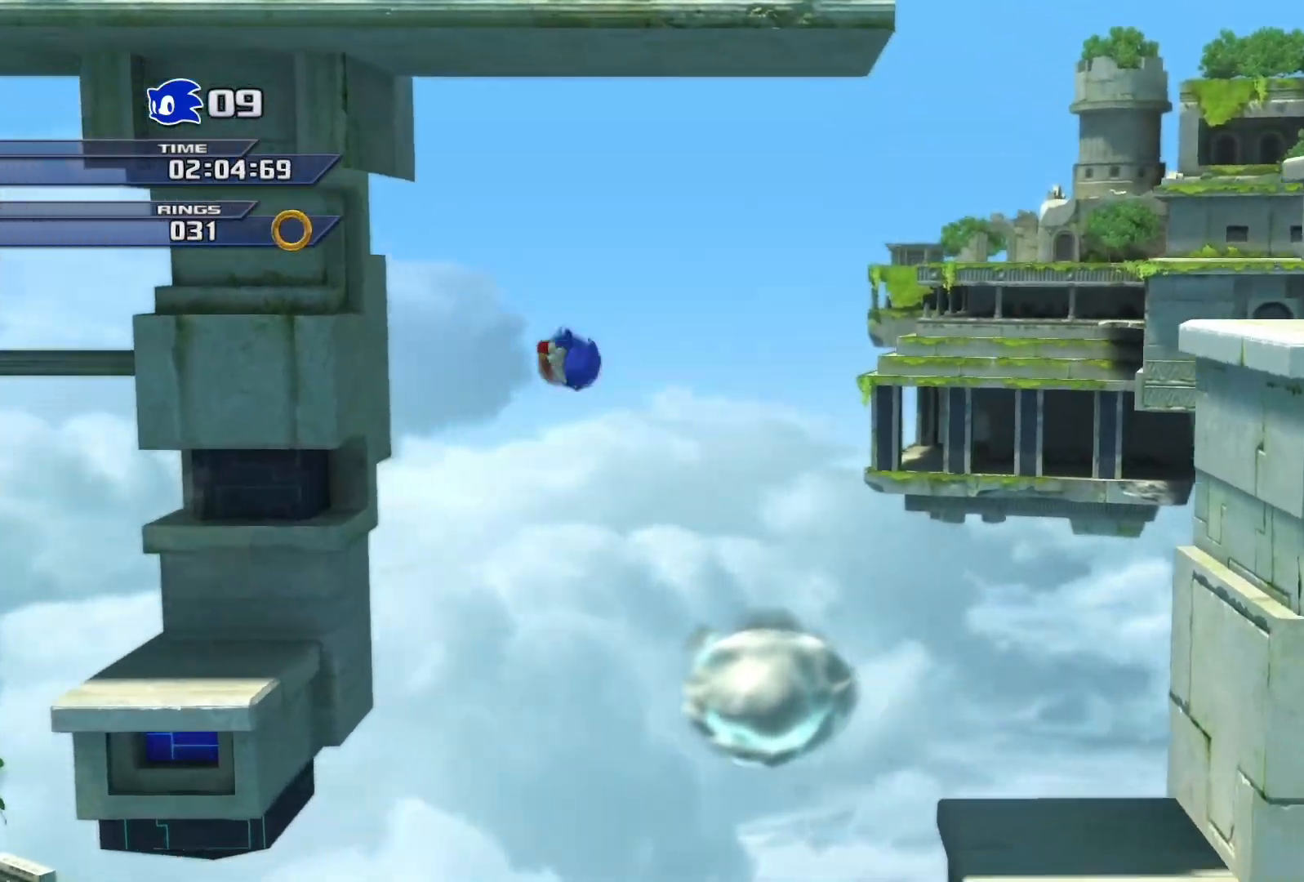
{"buttons": ["CROSS"], "left_stick": "right", "right_stick": "center", "events": [[183, "CROSS", "down"]]}